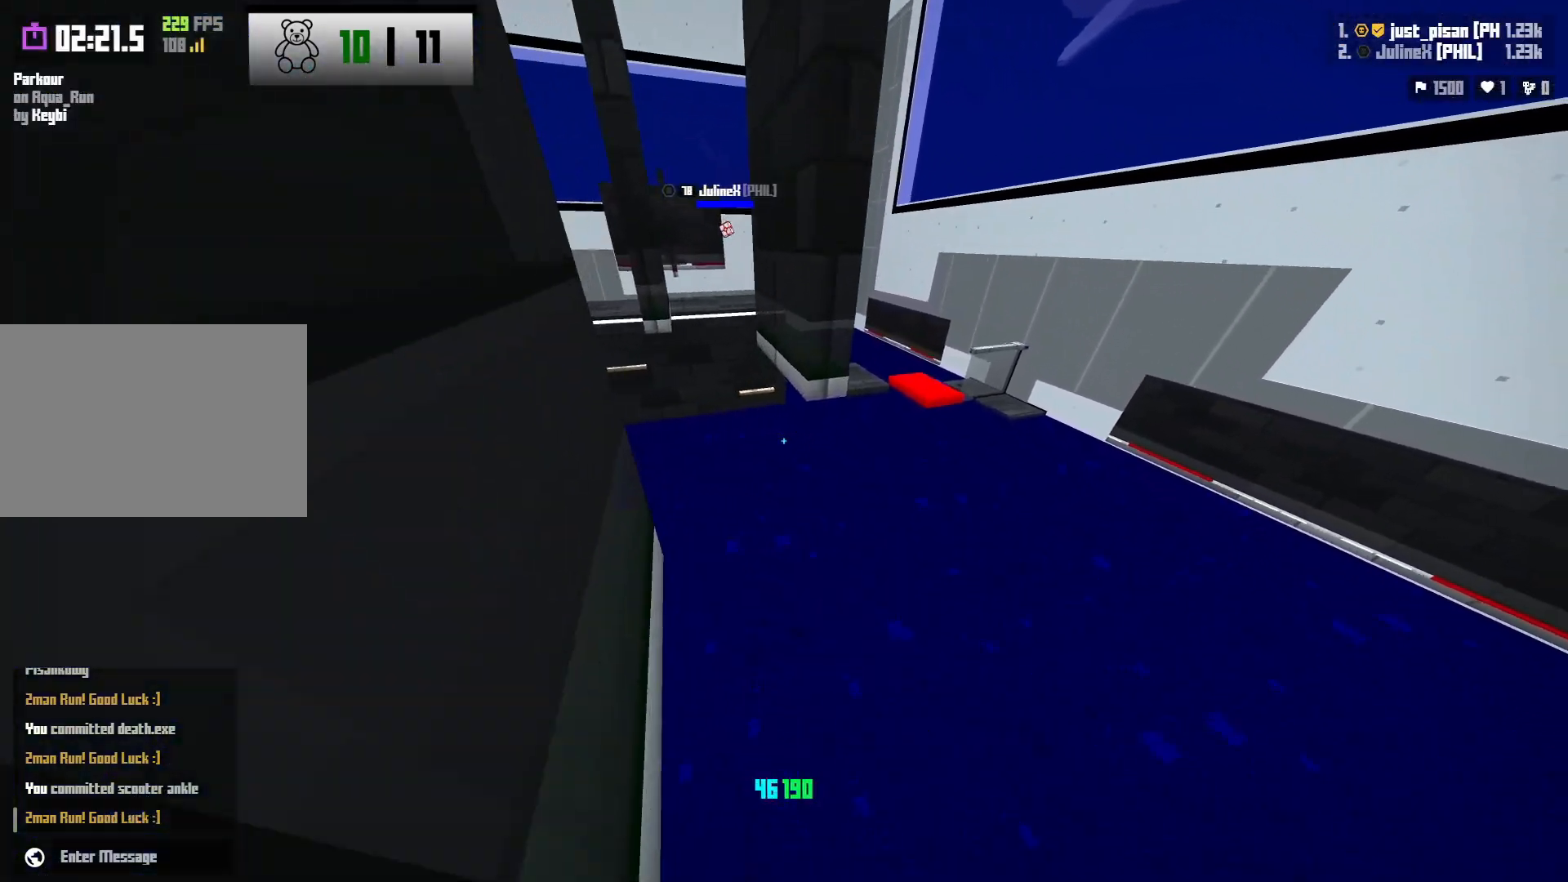
Gameplay with keyboard; each line is a JSON object with the keys held at the frame after it. "events" lists presses ("down") and releases ("up") of "a", "ctrl", "d", "e", "f", "q", "r", "s", "shift", "space", "tab" and "w" between this image and that frame as [ms after this image, input, new state], when the widget could be followed in between. No other keys are recorded. Mouse input is not recorded.
{"keys": ["a", "w"], "events": [[150, "space", "down"], [367, "space", "up"]]}
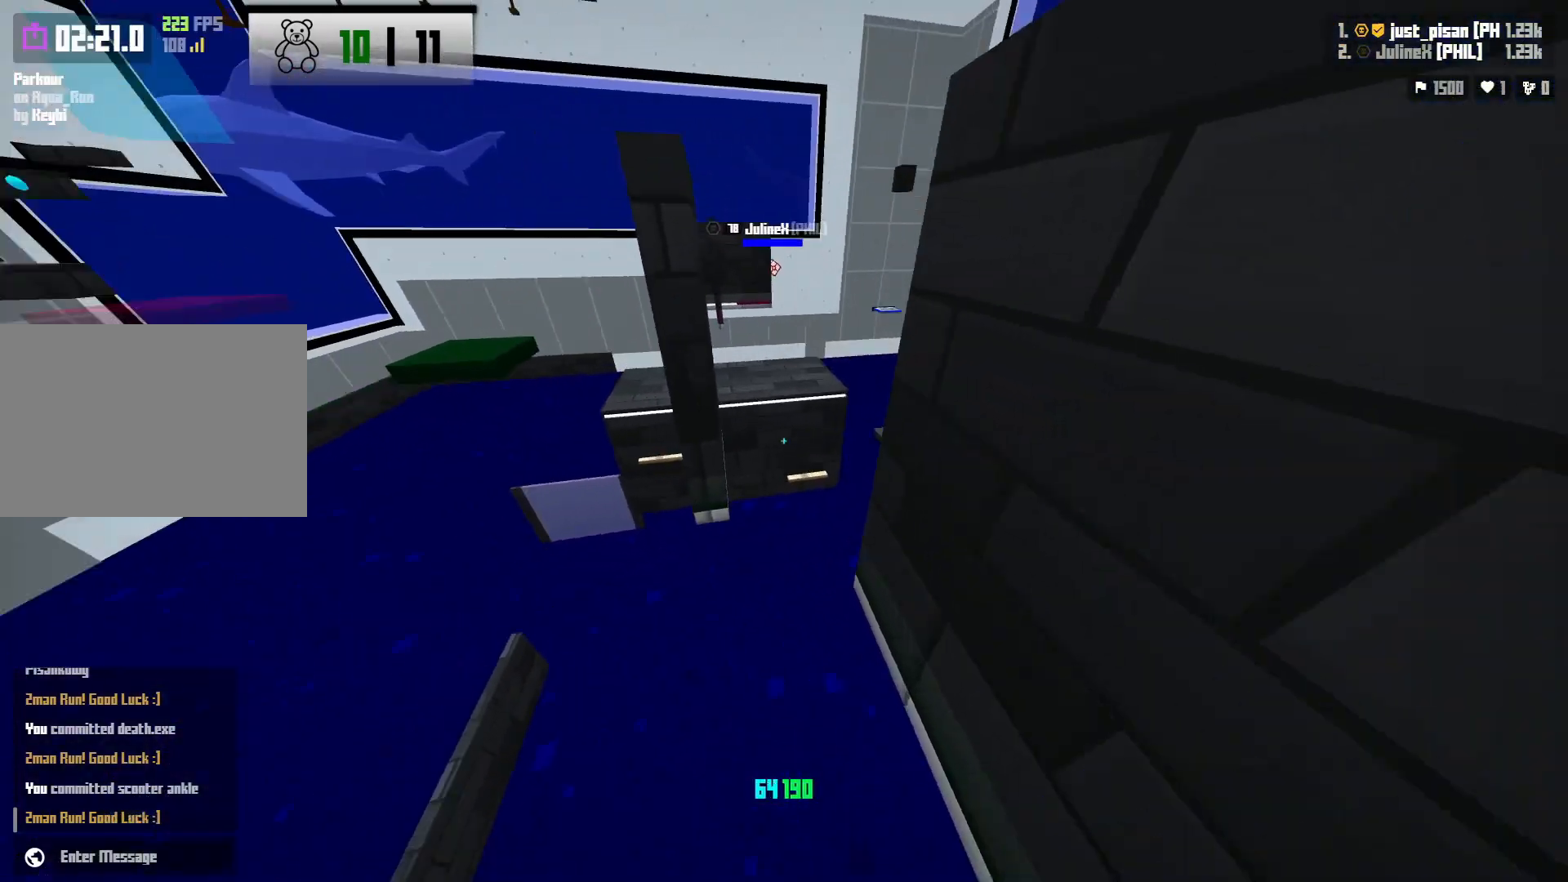
{"keys": ["w"], "events": [[50, "a", "up"], [150, "d", "down"], [333, "d", "up"]]}
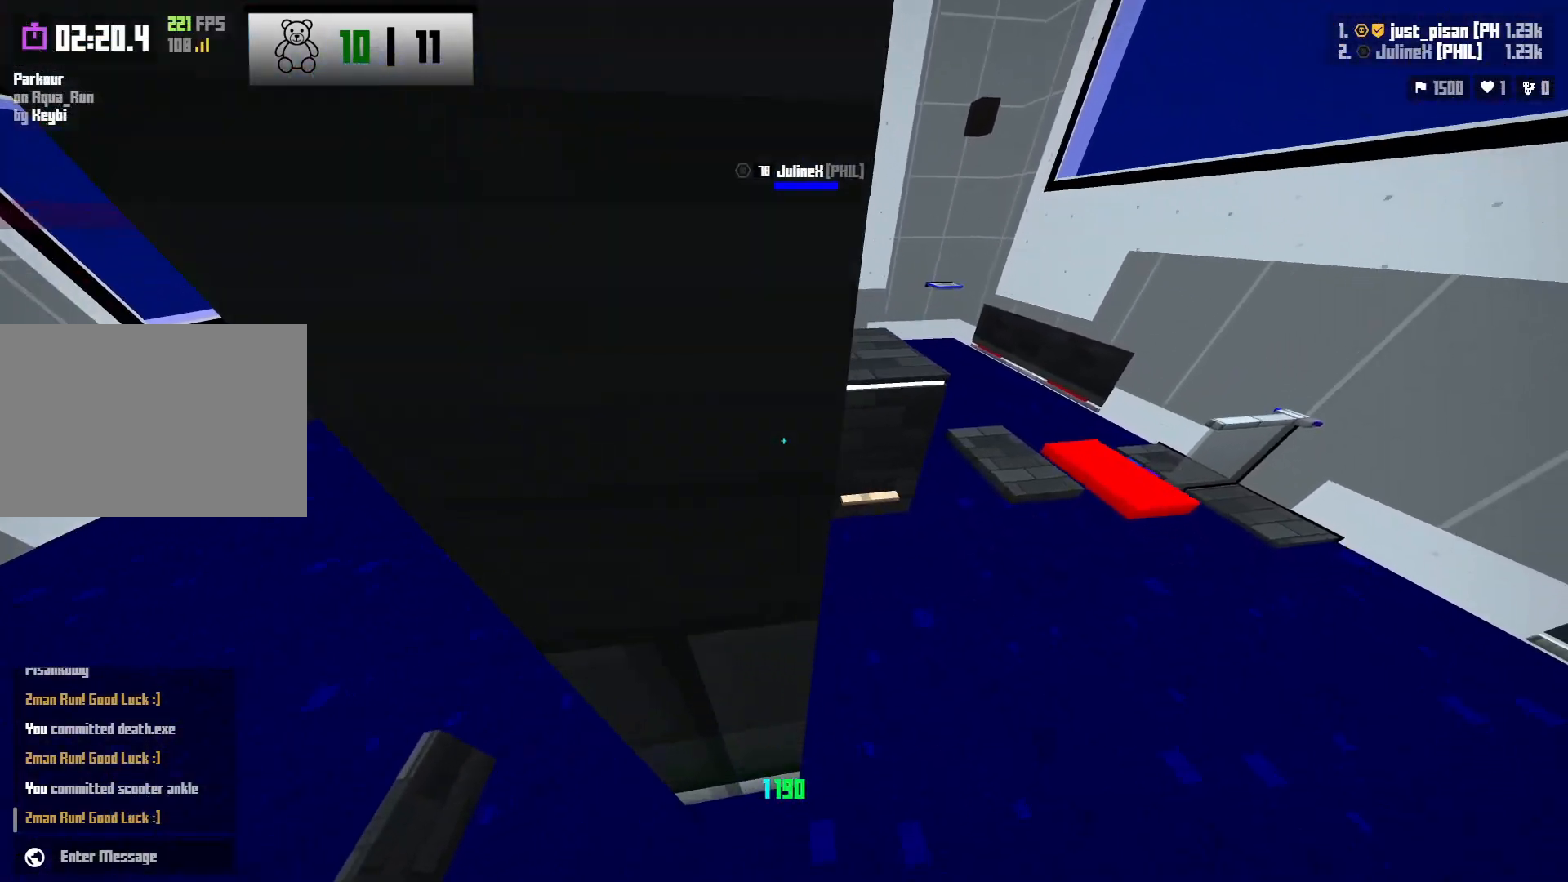
{"keys": ["a", "space", "w"], "events": [[383, "space", "down"], [467, "a", "down"]]}
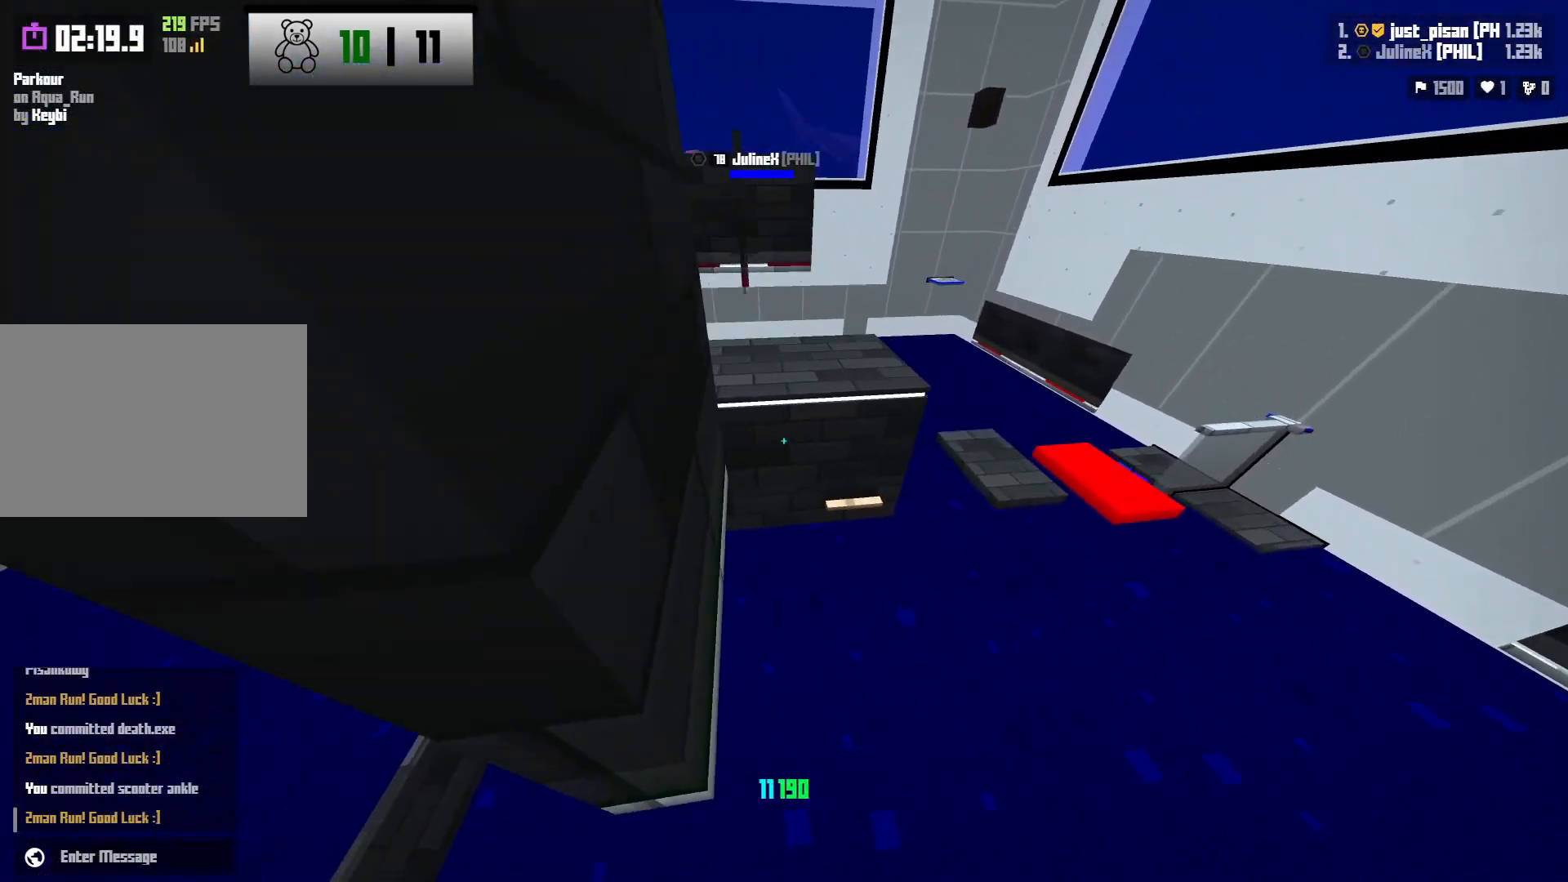
{"keys": ["a", "w"], "events": [[67, "space", "up"]]}
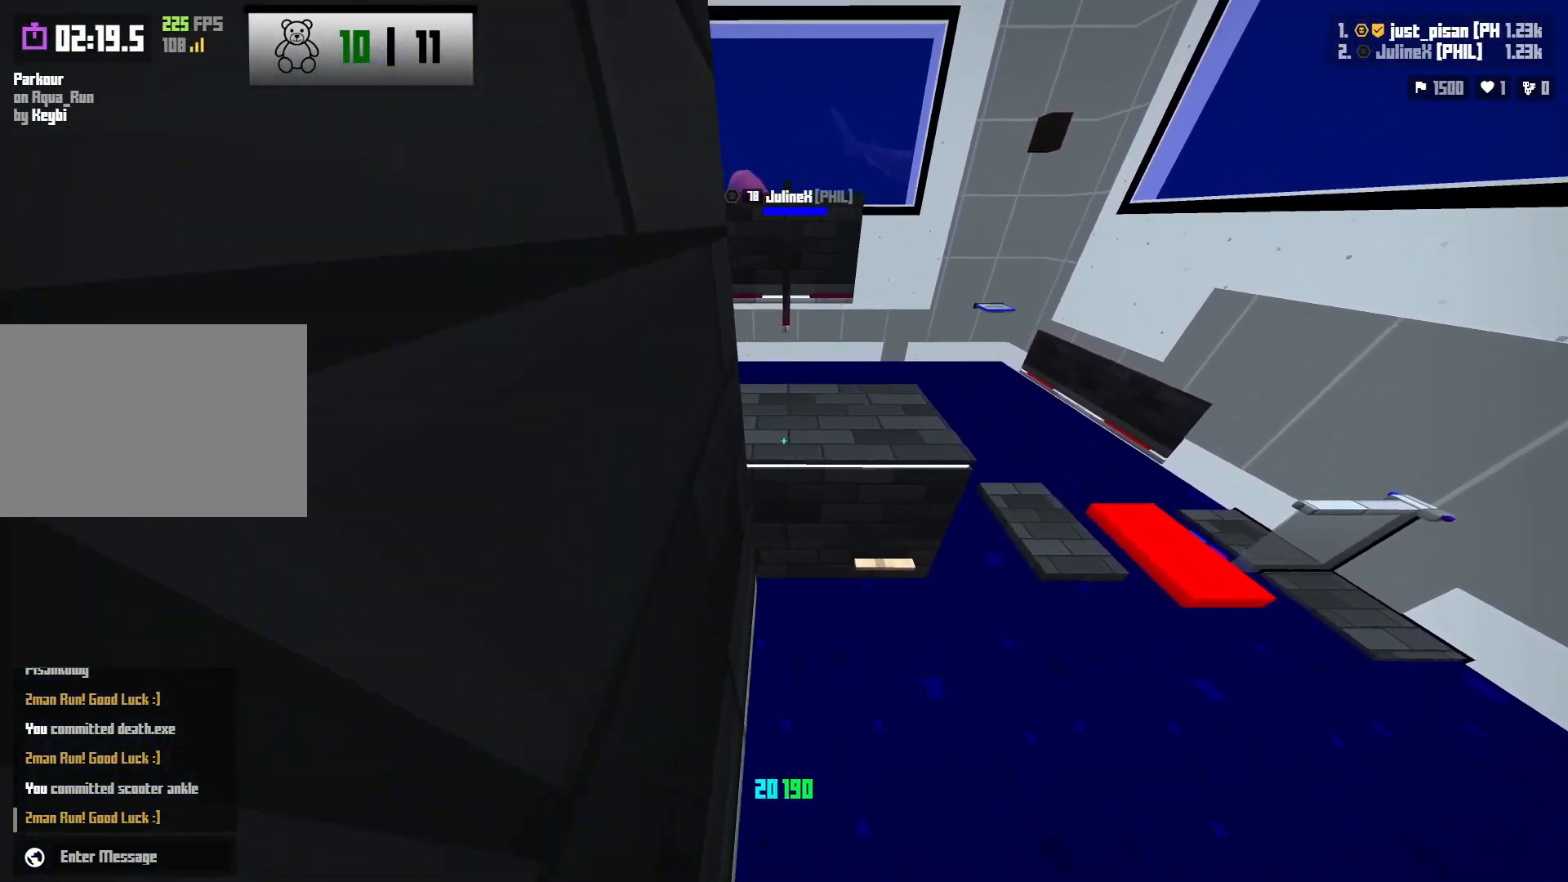
{"keys": ["a", "space", "w"], "events": [[383, "space", "down"]]}
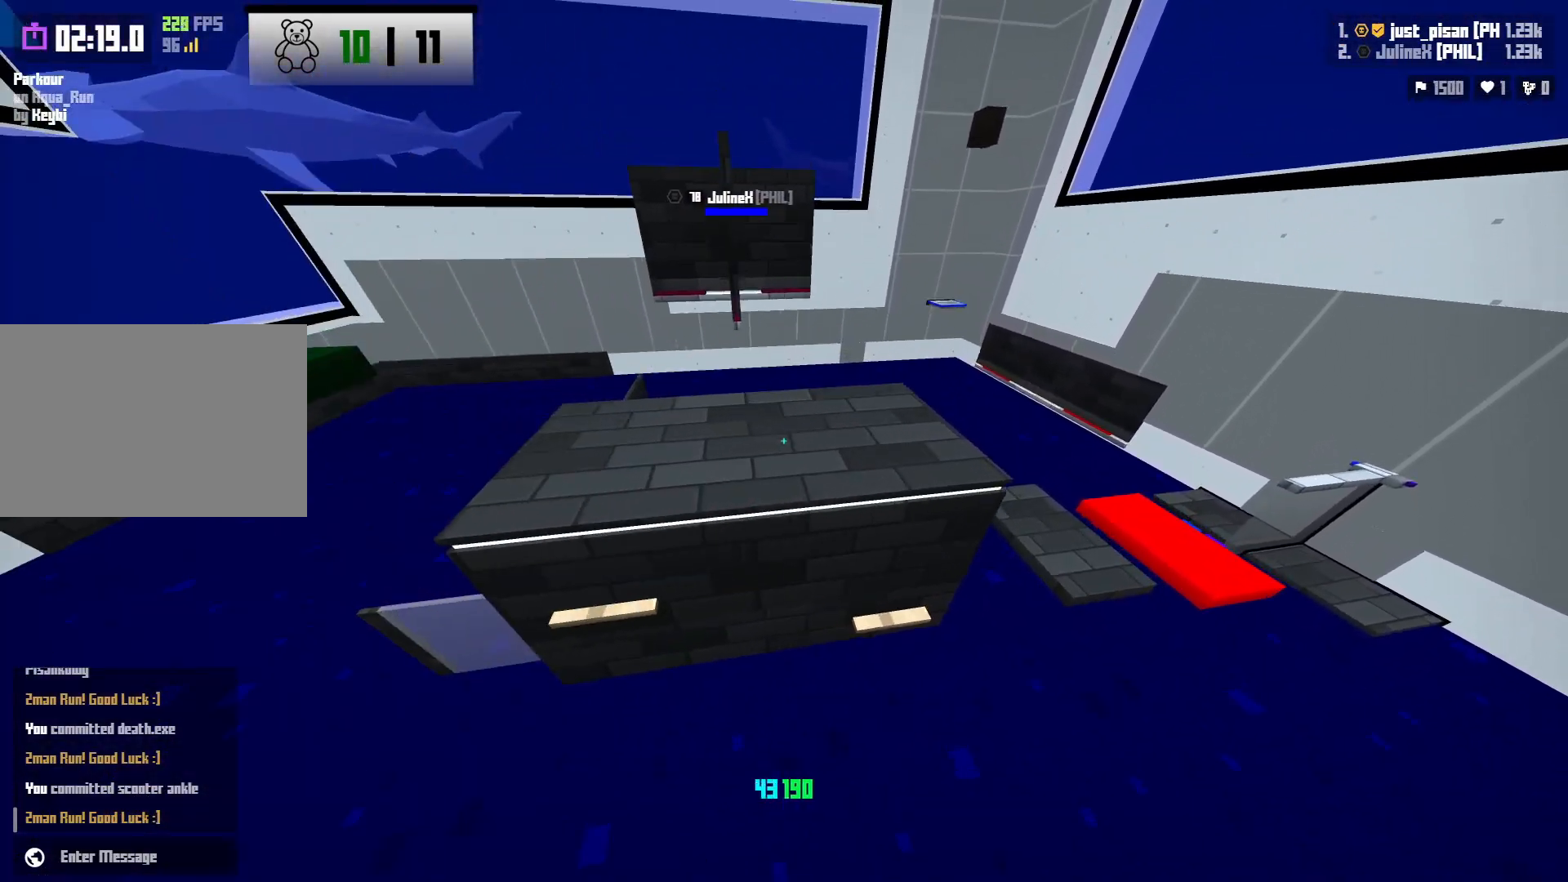
{"keys": ["w"], "events": [[117, "space", "up"], [300, "a", "up"]]}
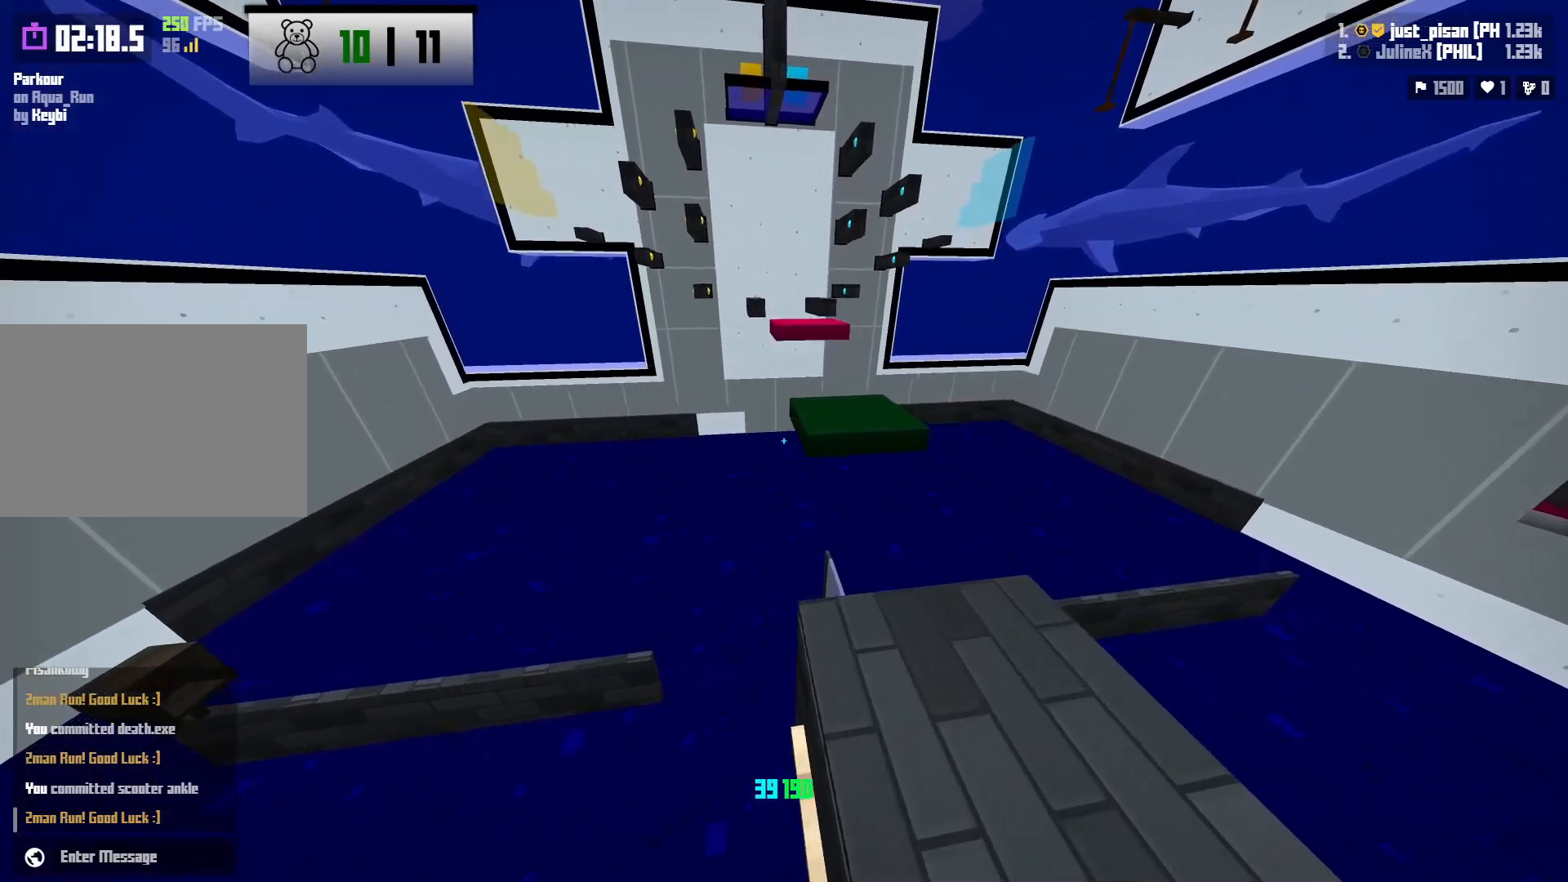
{"keys": ["w"], "events": [[67, "w", "up"], [217, "w", "down"]]}
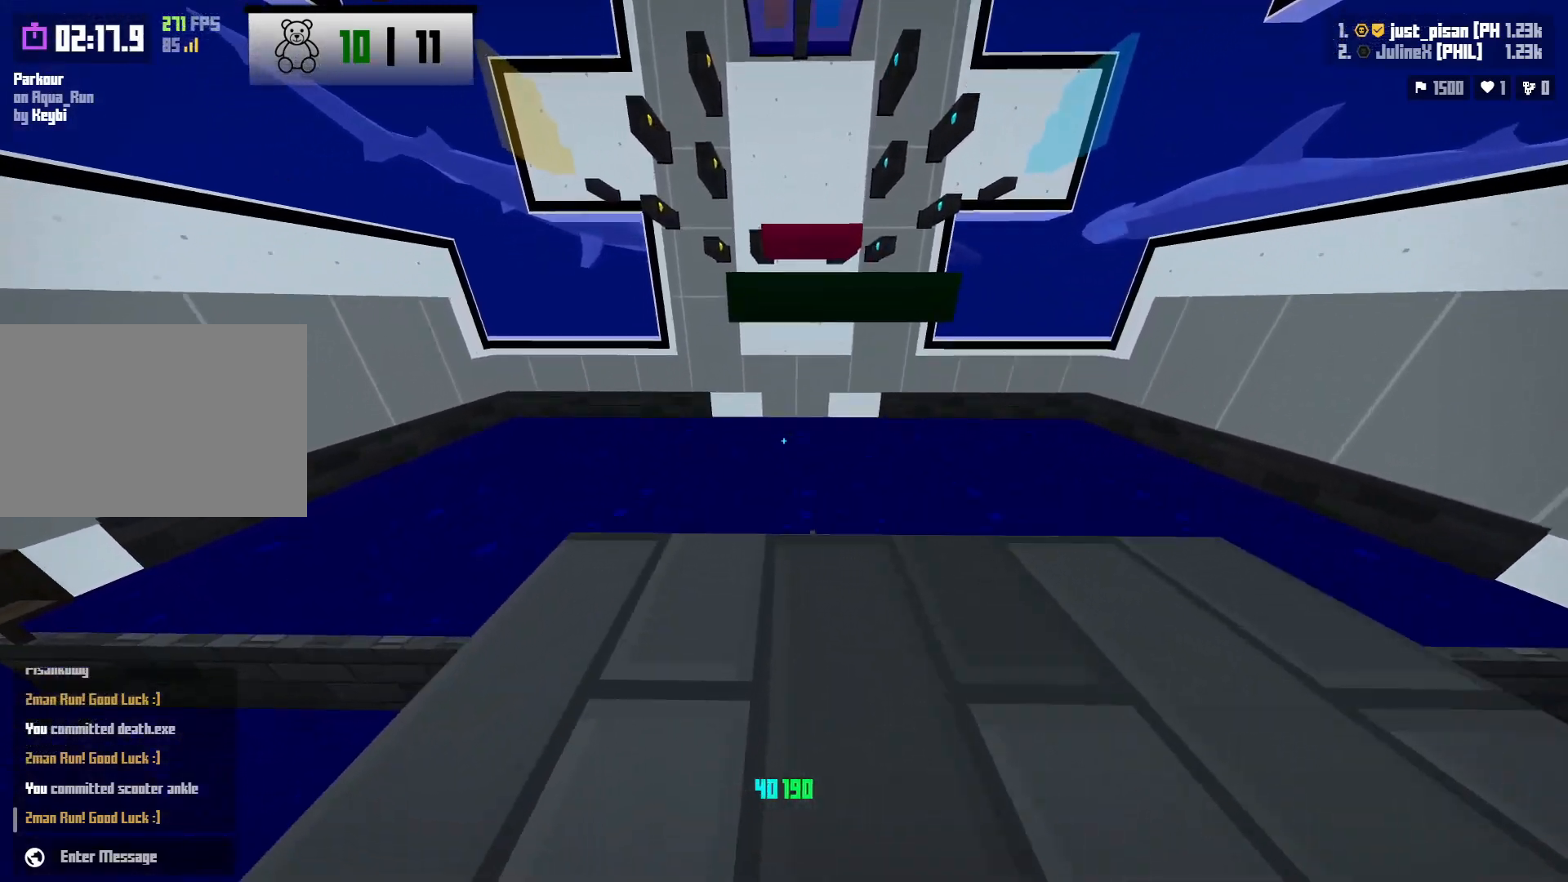
{"keys": [], "events": [[50, "space", "down"], [250, "a", "down"], [267, "space", "up"], [333, "a", "up"], [333, "w", "up"]]}
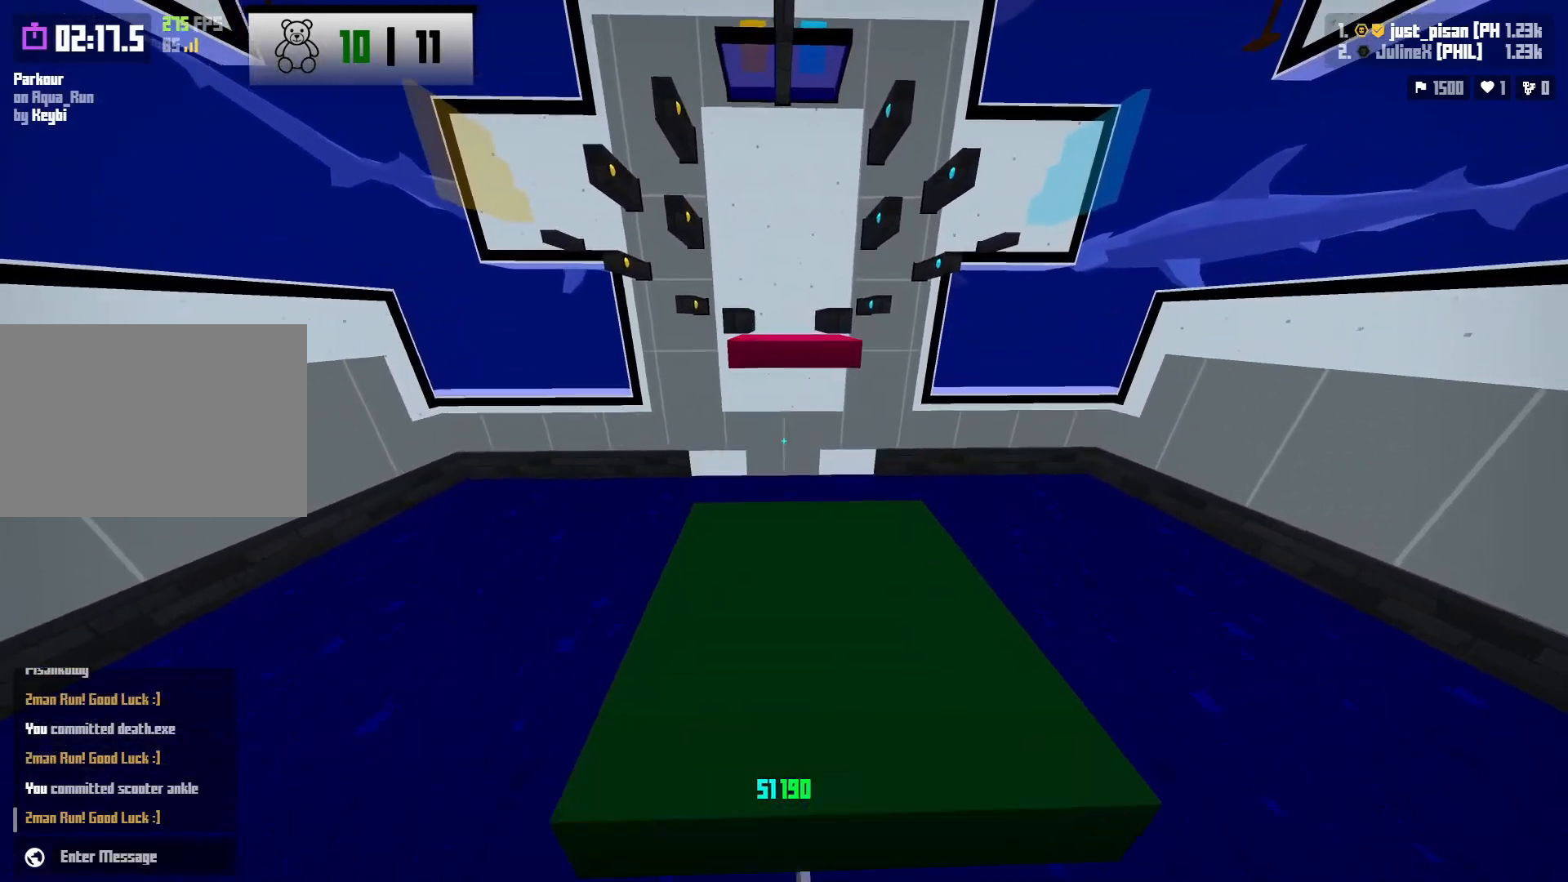
{"keys": ["space"], "events": [[133, "w", "down"], [333, "space", "down"], [483, "w", "up"]]}
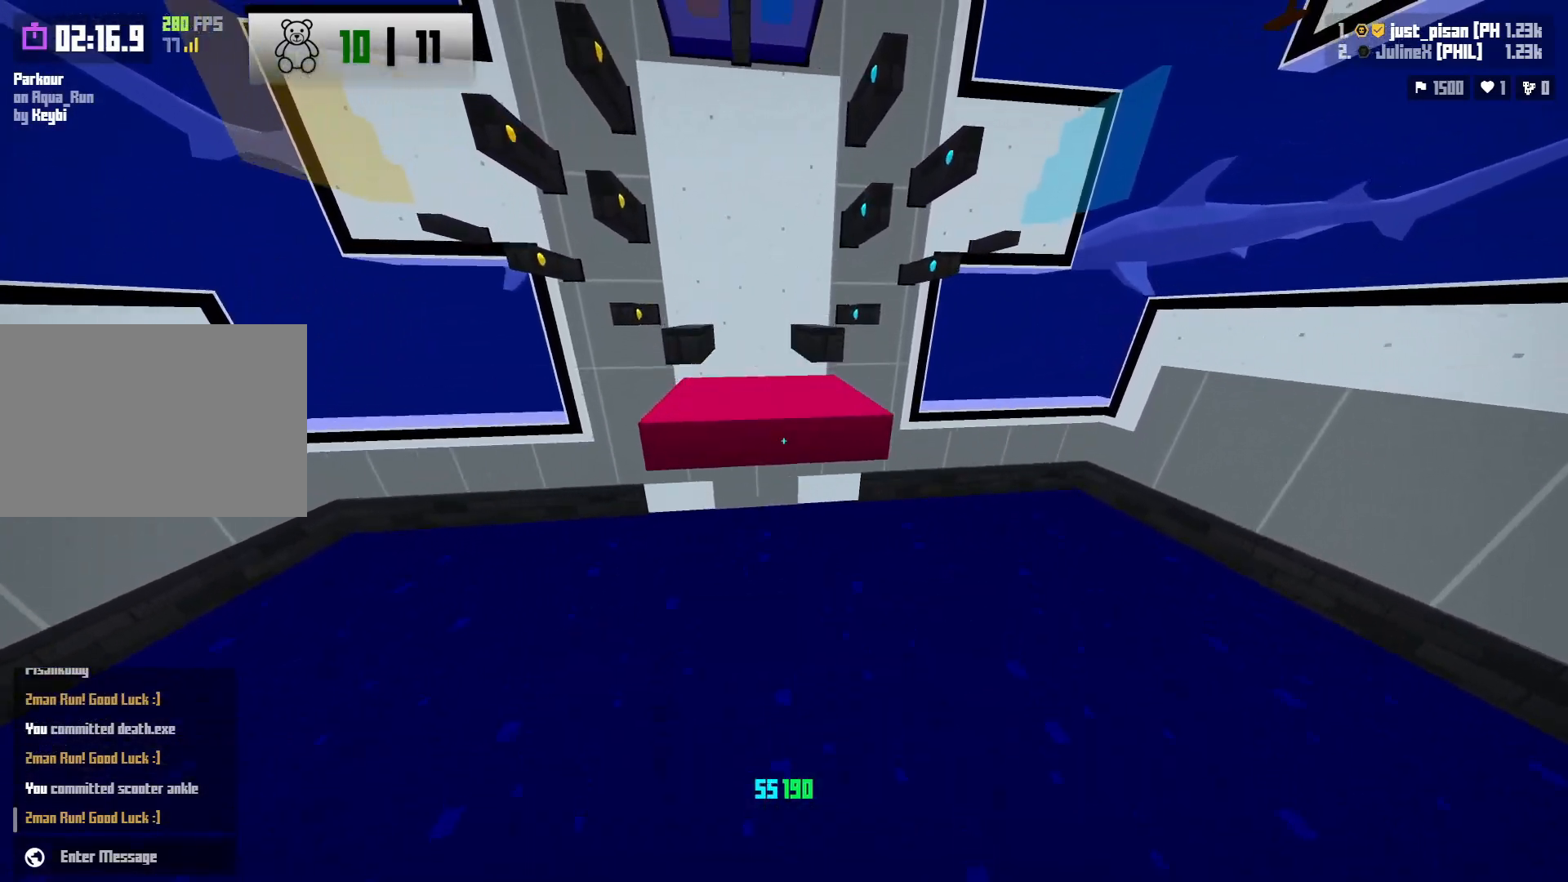
{"keys": ["w"], "events": [[50, "d", "down"], [67, "space", "up"], [200, "d", "up"], [433, "w", "down"]]}
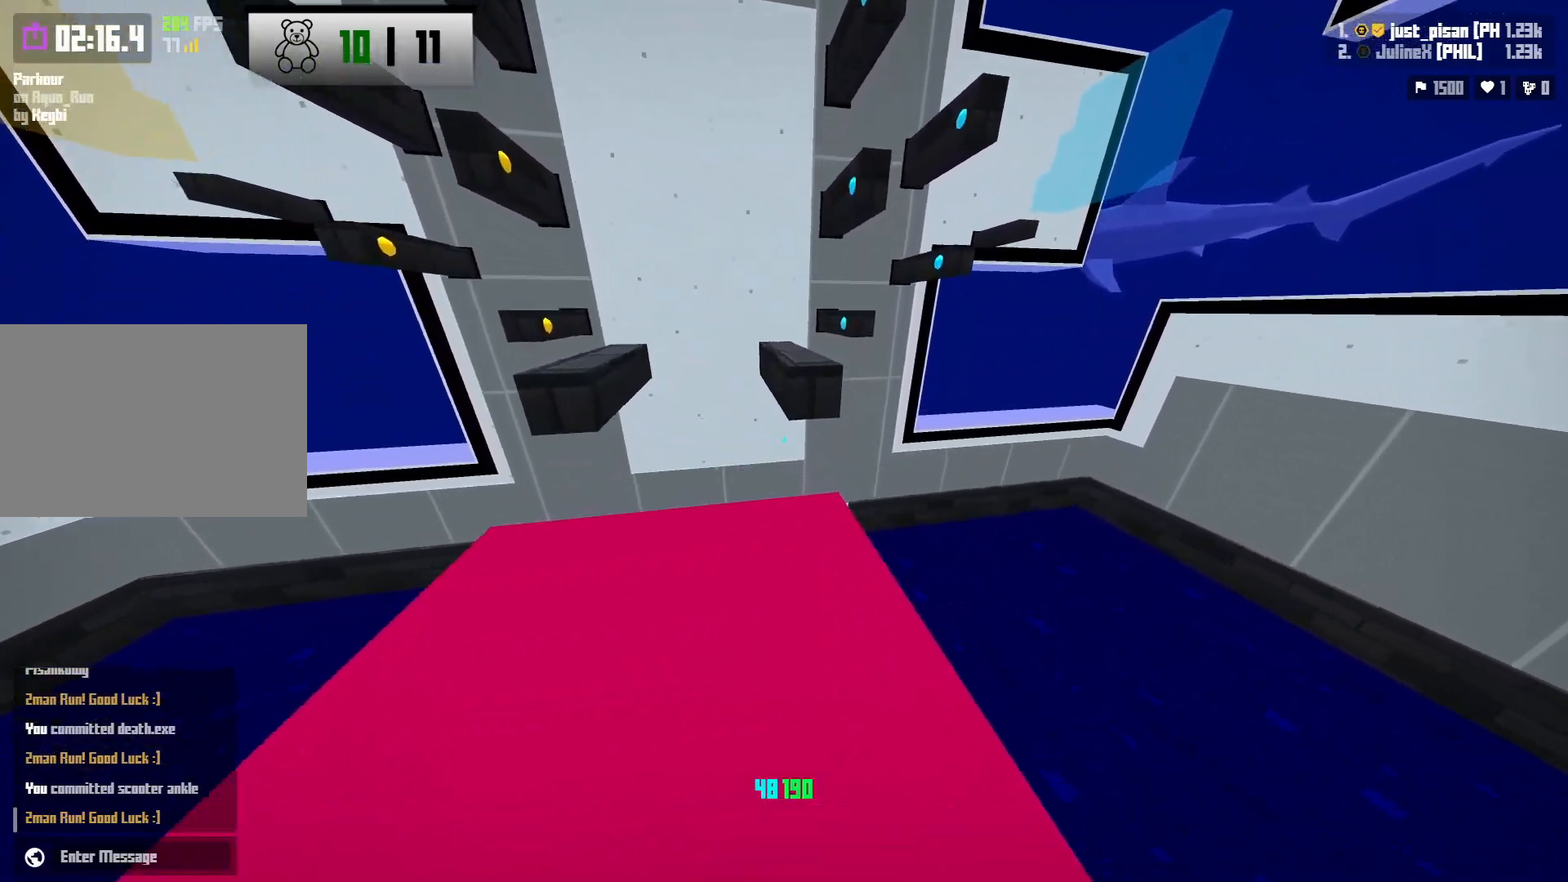
{"keys": [], "events": [[133, "space", "down"], [367, "space", "up"], [367, "w", "up"]]}
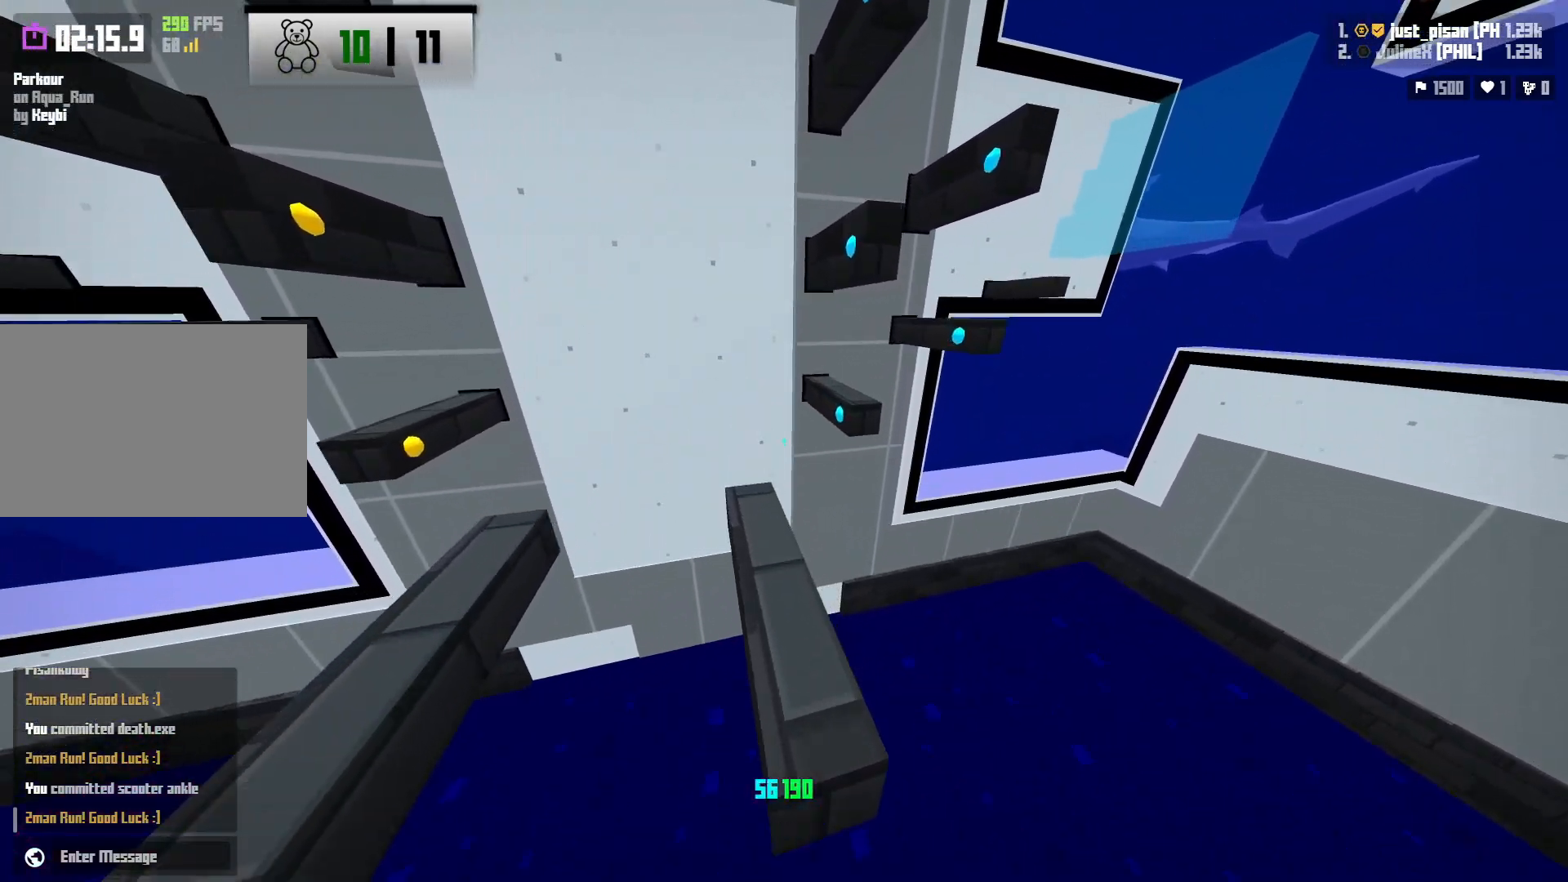
{"keys": ["w"], "events": [[50, "s", "down"], [83, "a", "down"], [150, "a", "up"], [250, "s", "up"], [400, "w", "down"]]}
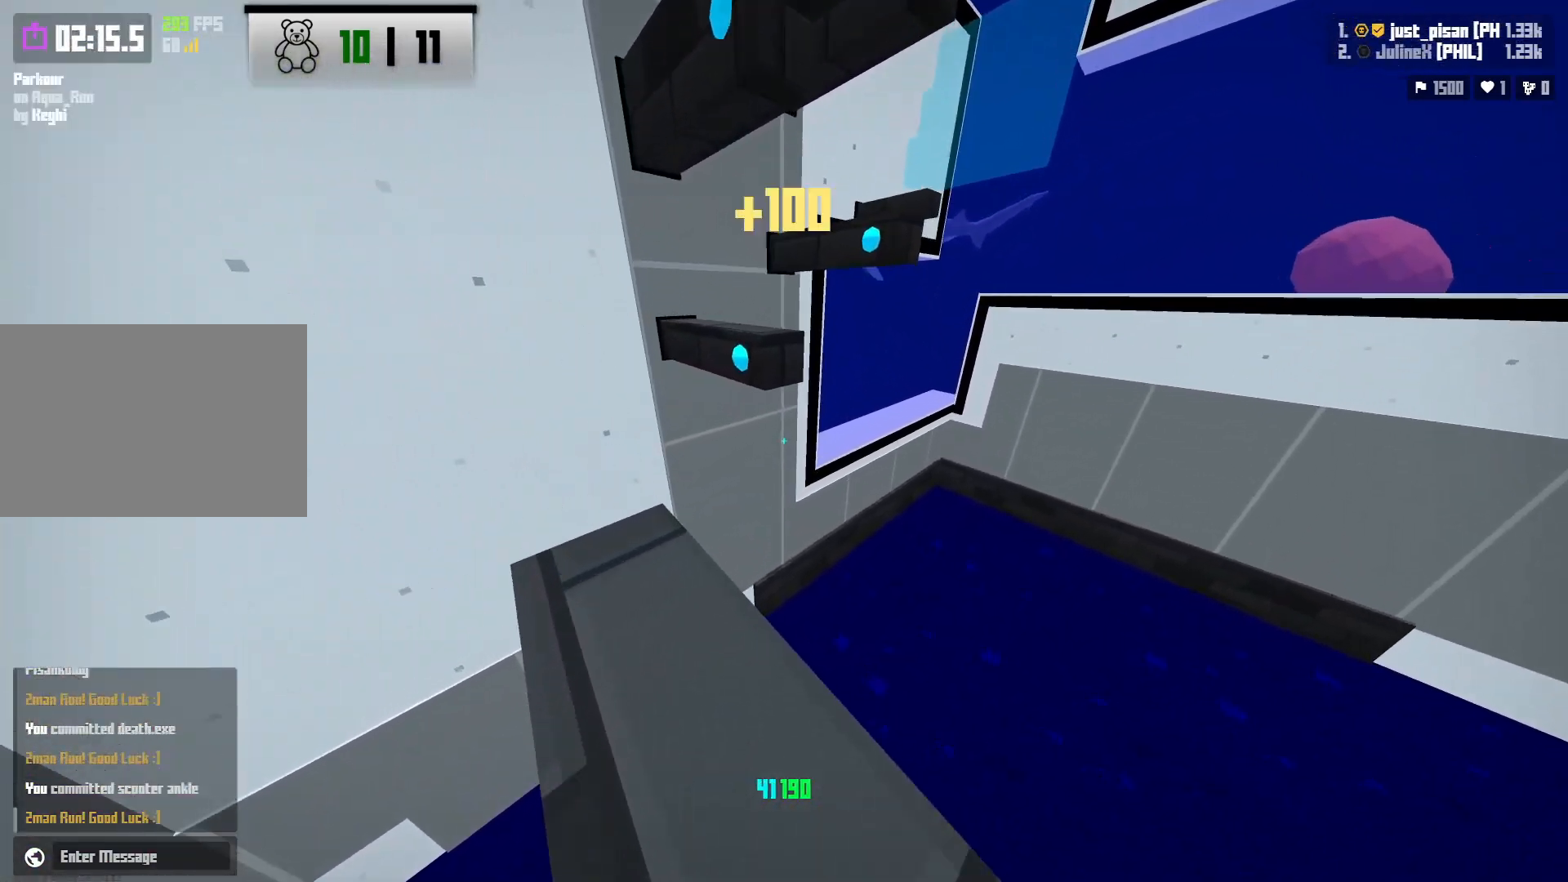
{"keys": ["s"], "events": [[100, "space", "down"], [150, "d", "down"], [217, "d", "up"], [233, "w", "up"], [267, "space", "up"], [367, "s", "down"]]}
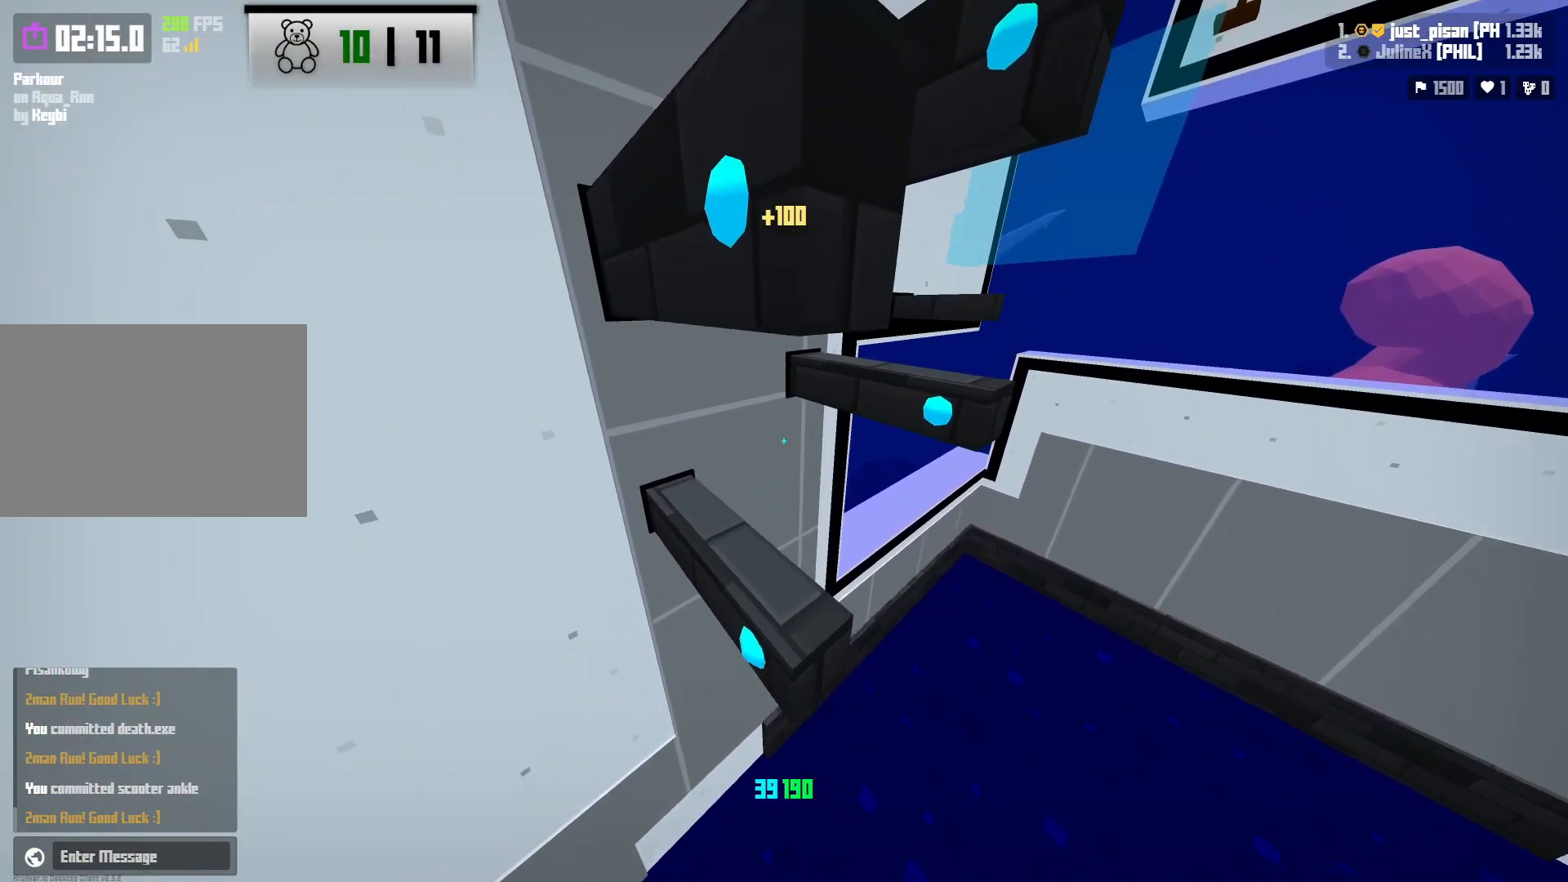
{"keys": ["d", "w"], "events": [[133, "s", "up"], [250, "d", "down"], [283, "w", "down"]]}
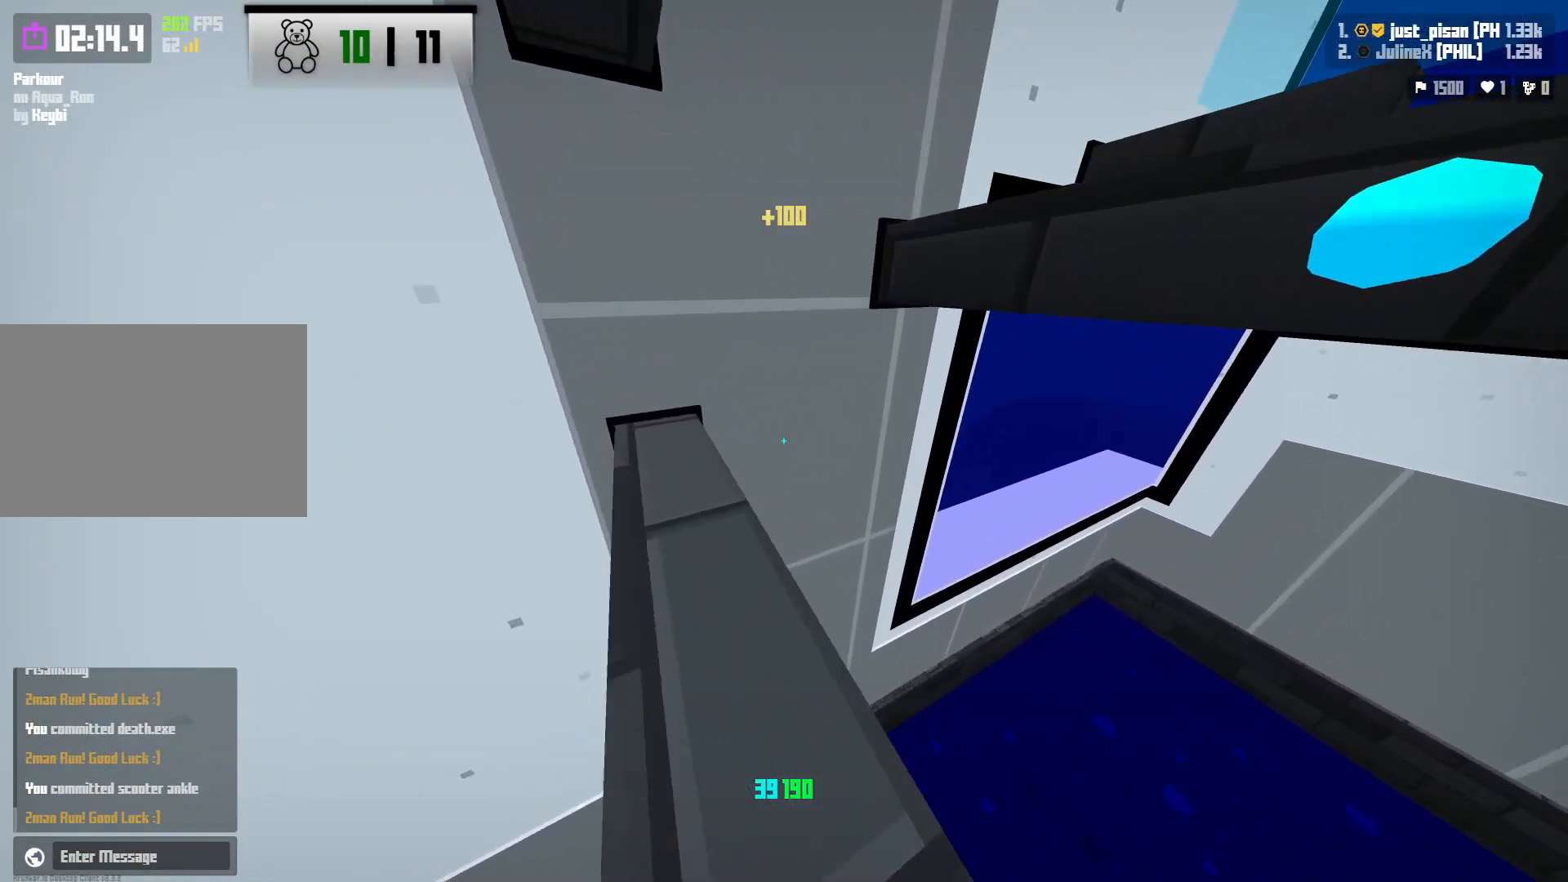
{"keys": ["a", "s"], "events": [[67, "space", "down"], [150, "w", "up"], [200, "d", "up"], [217, "a", "down"], [217, "space", "up"], [233, "s", "down"]]}
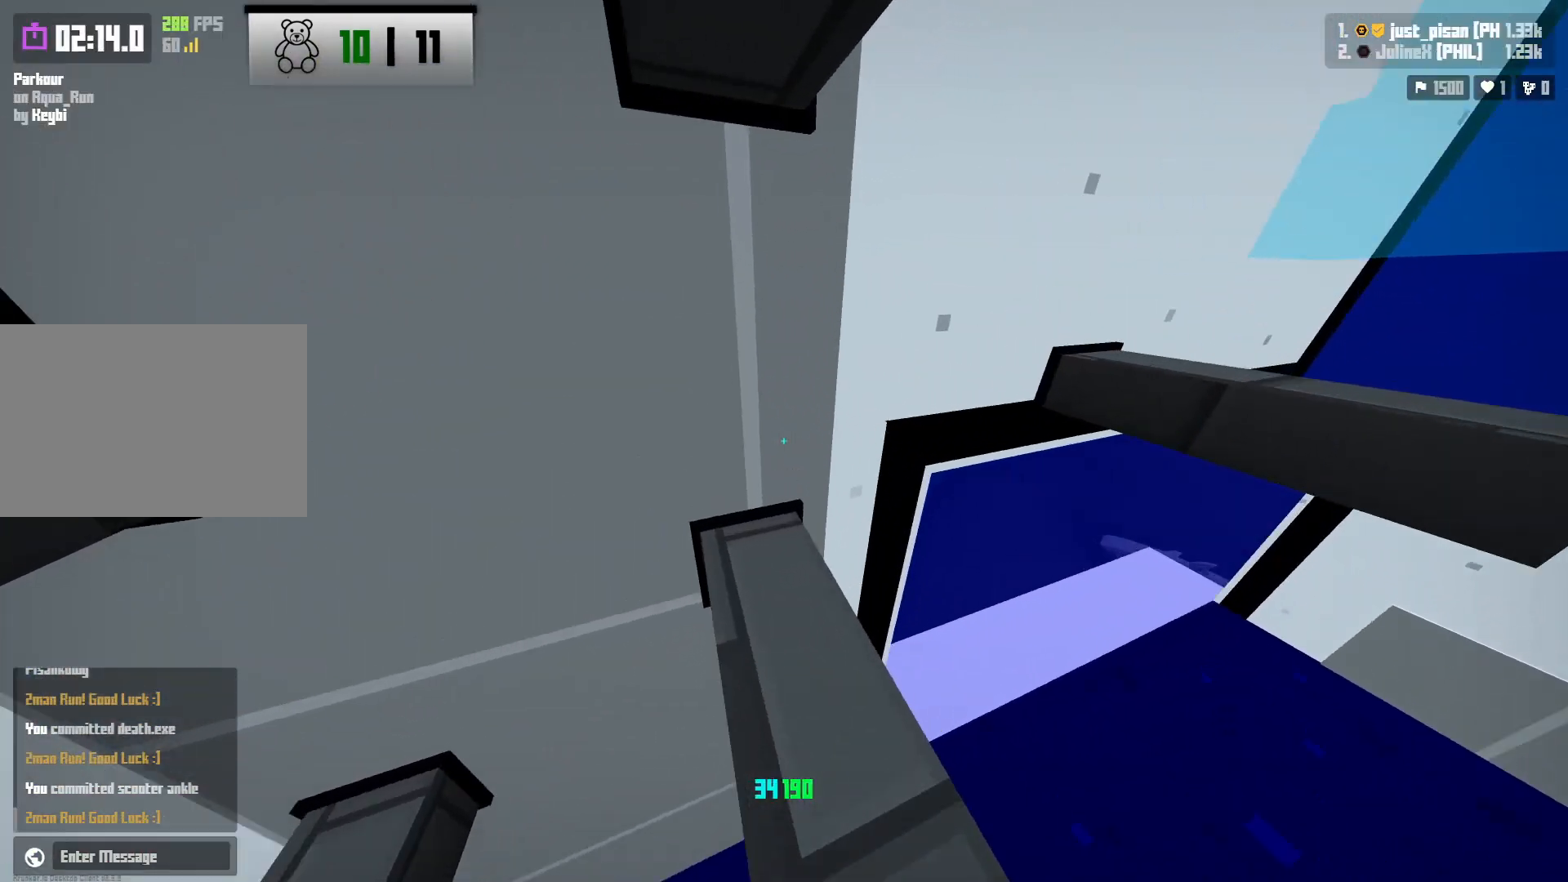
{"keys": ["a", "space", "w"], "events": [[150, "s", "up"], [167, "a", "up"], [233, "a", "down"], [267, "w", "down"], [417, "space", "down"]]}
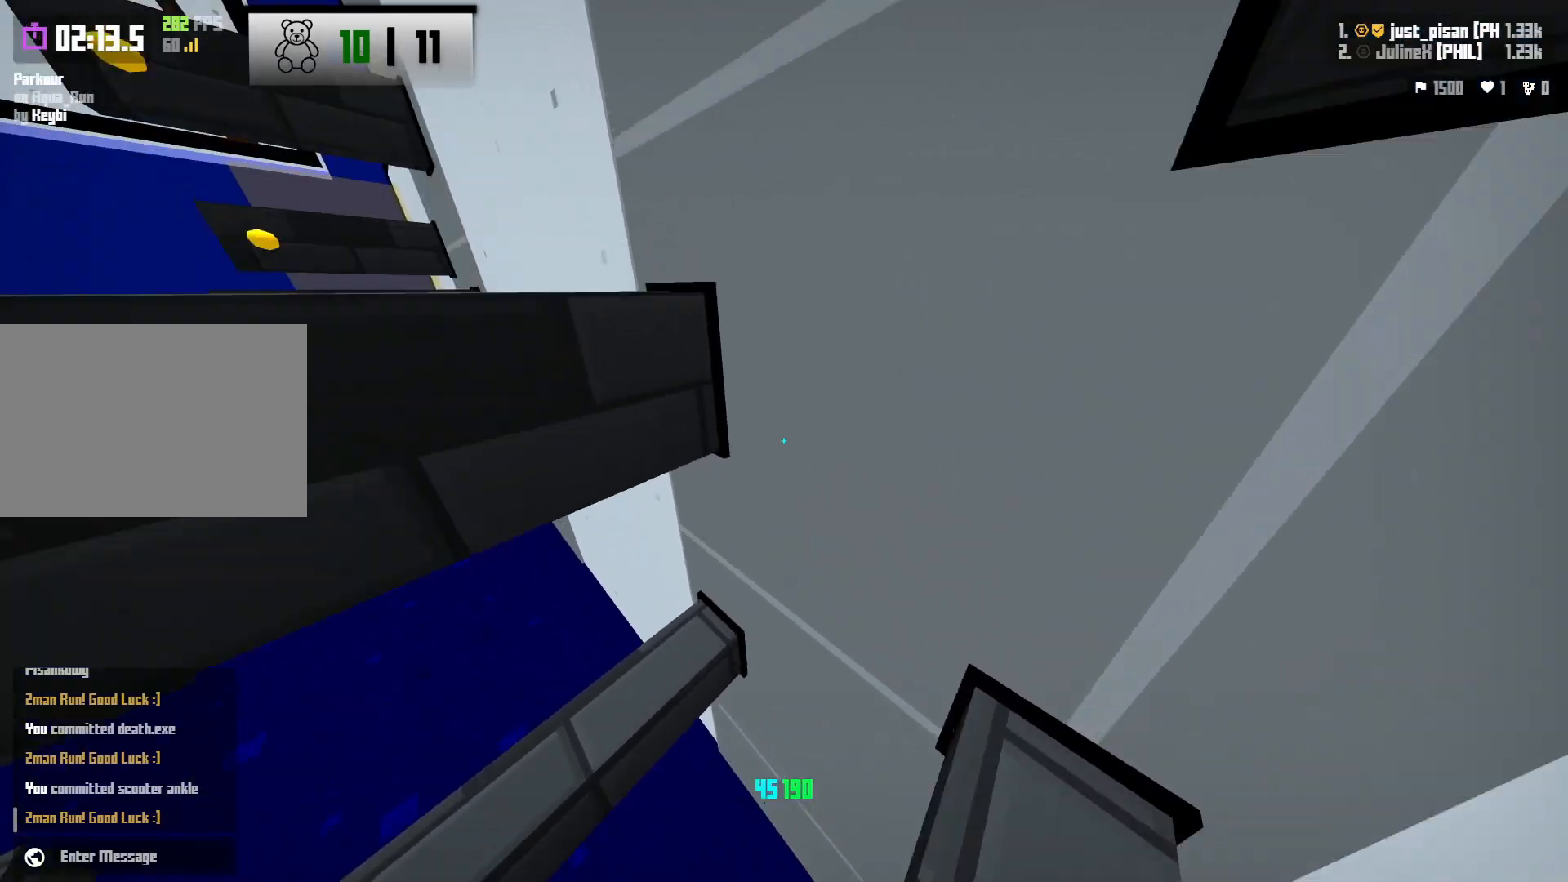
{"keys": ["a", "f", "w"], "events": [[67, "w", "up"], [100, "a", "up"], [100, "space", "up"], [167, "d", "down"], [183, "s", "down"], [283, "d", "up"], [333, "s", "up"], [383, "a", "down"], [450, "w", "down"], [483, "f", "down"]]}
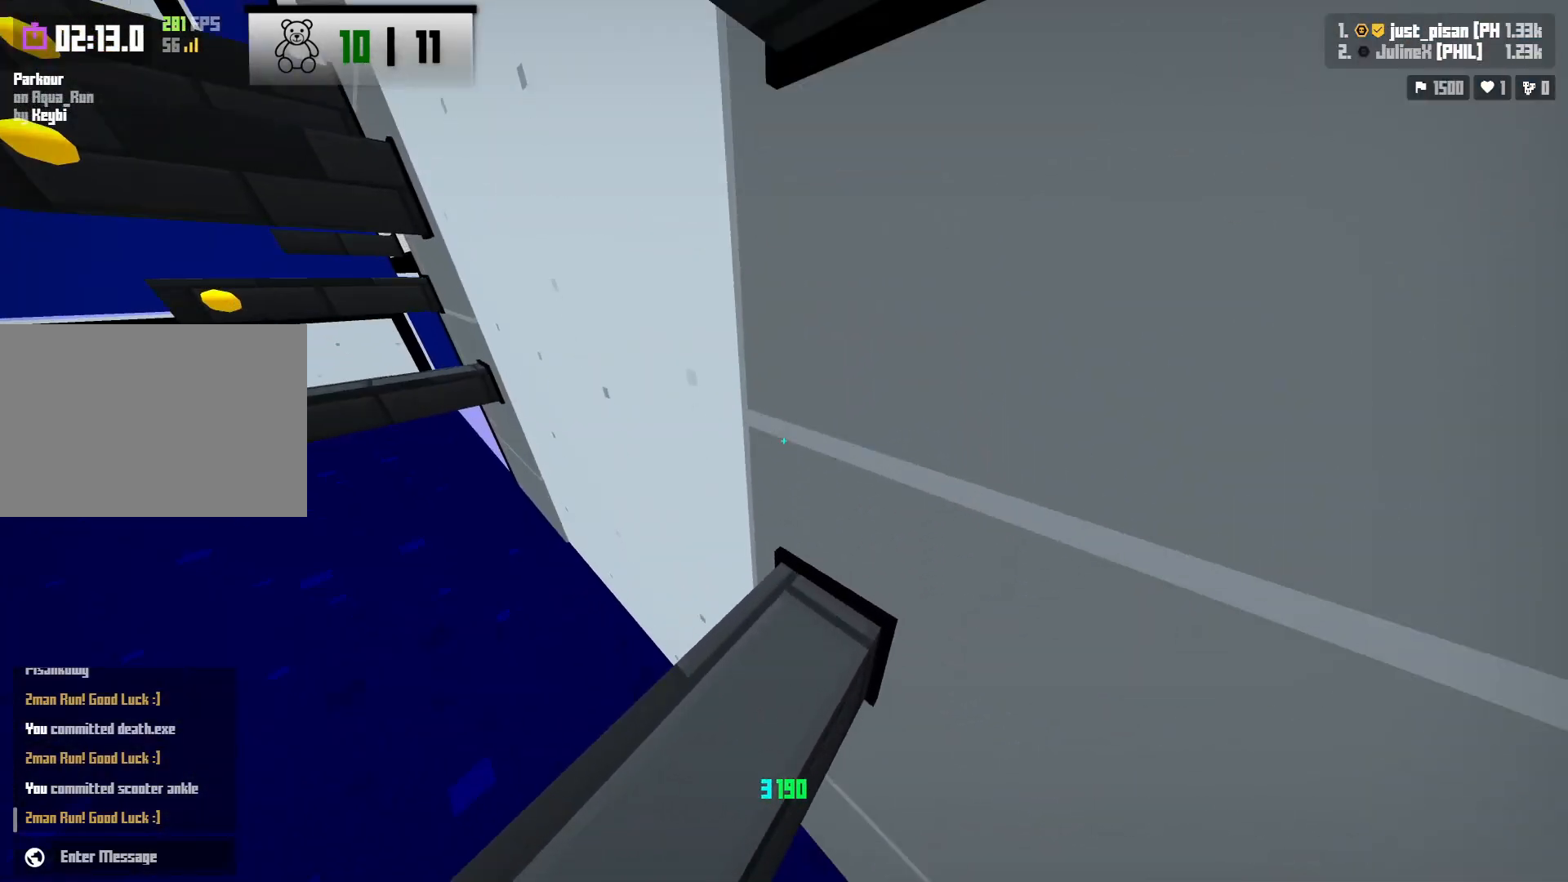
{"keys": [], "events": [[50, "f", "up"], [133, "e", "down"], [150, "a", "up"], [150, "w", "up"], [183, "e", "up"]]}
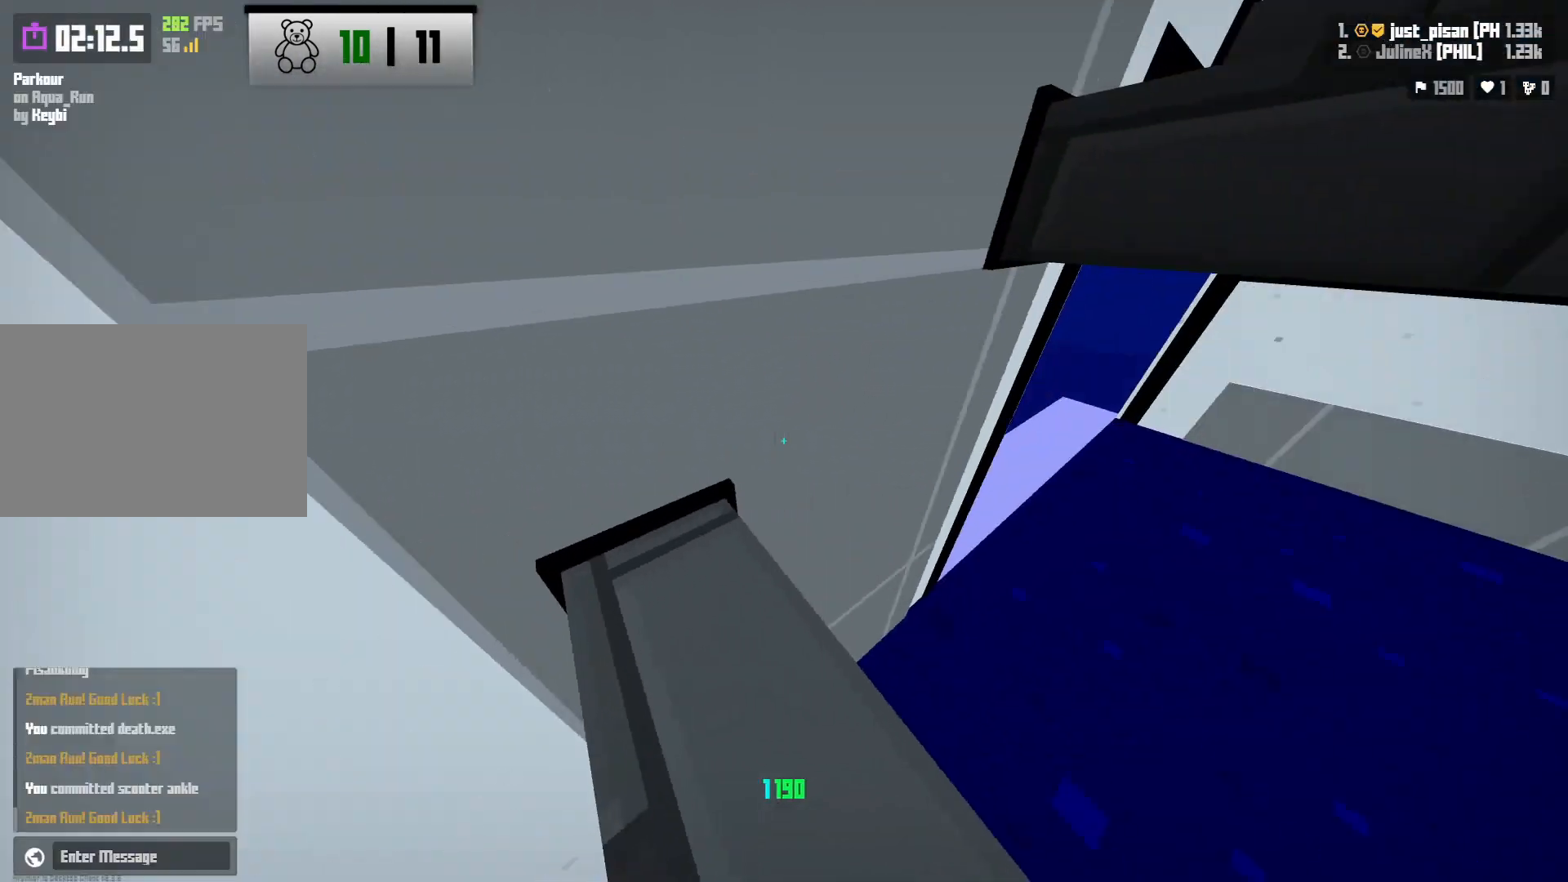
{"keys": ["a", "s"], "events": [[33, "d", "down"], [33, "w", "down"], [167, "space", "down"], [283, "w", "up"], [317, "a", "down"], [317, "d", "up"], [317, "space", "up"], [400, "s", "down"]]}
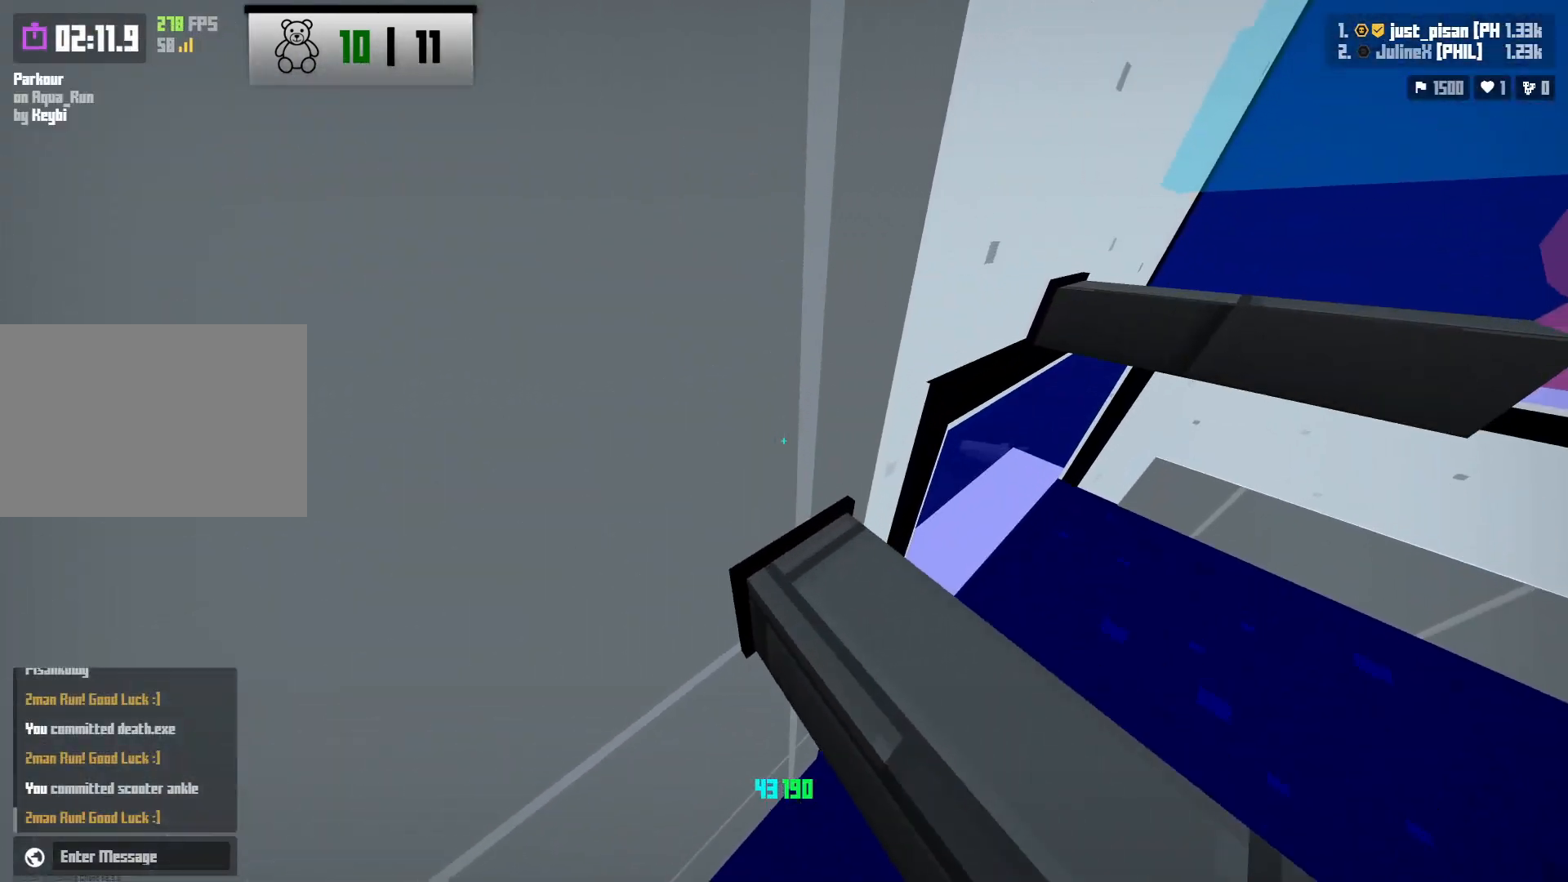
{"keys": ["a", "shift"], "events": [[367, "a", "up"], [367, "s", "up"], [483, "shift", "down"], [500, "a", "down"]]}
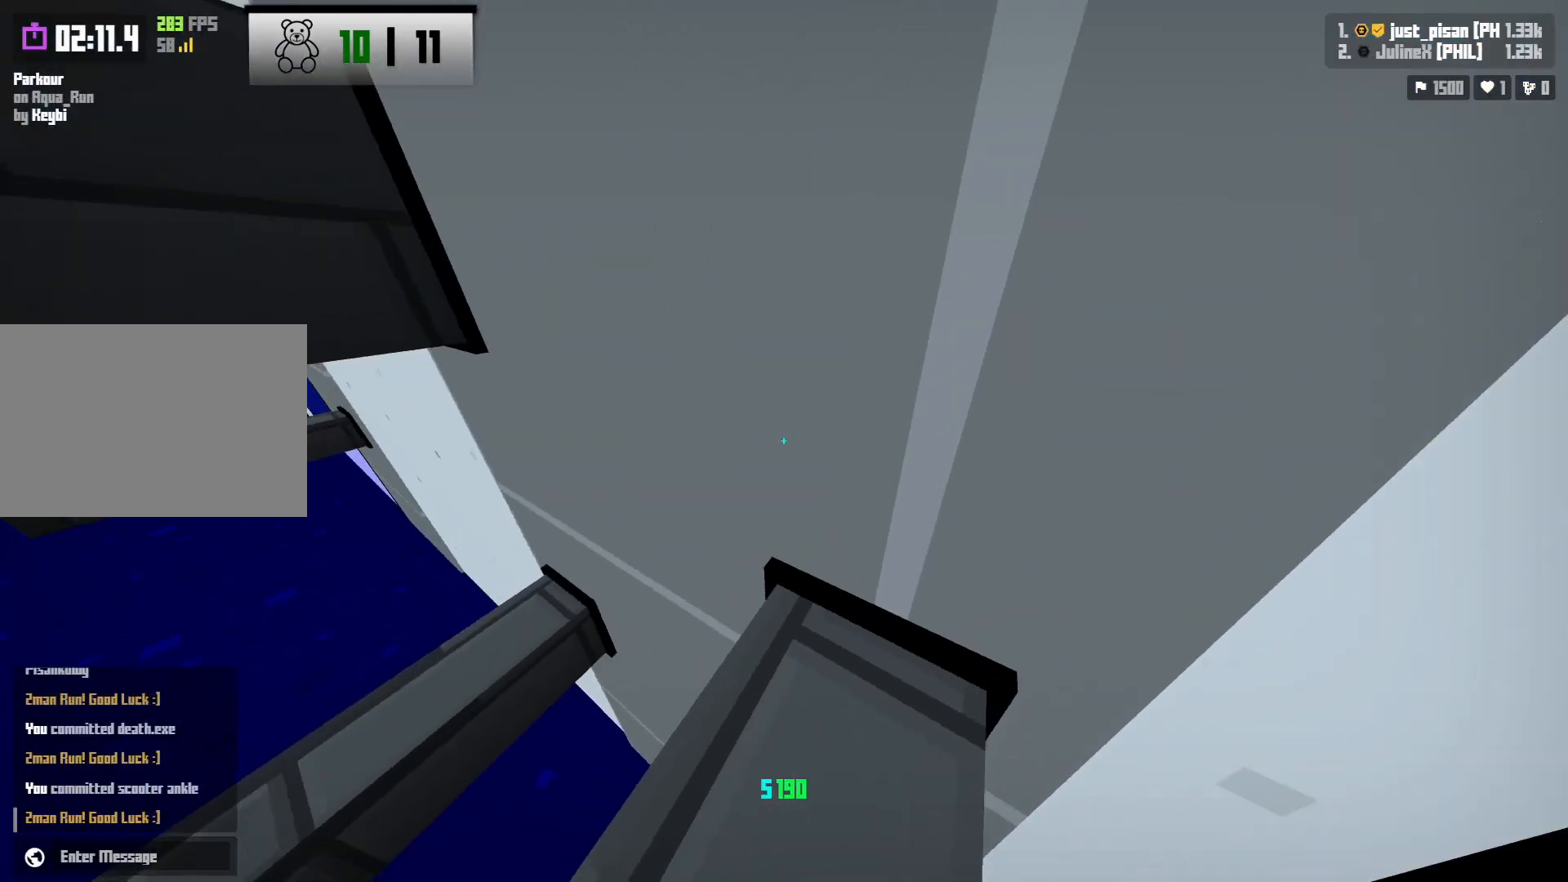
{"keys": ["a", "space", "w"], "events": [[17, "s", "down"], [233, "shift", "up"], [250, "a", "up"], [267, "s", "up"], [333, "a", "down"], [383, "w", "down"], [500, "space", "down"]]}
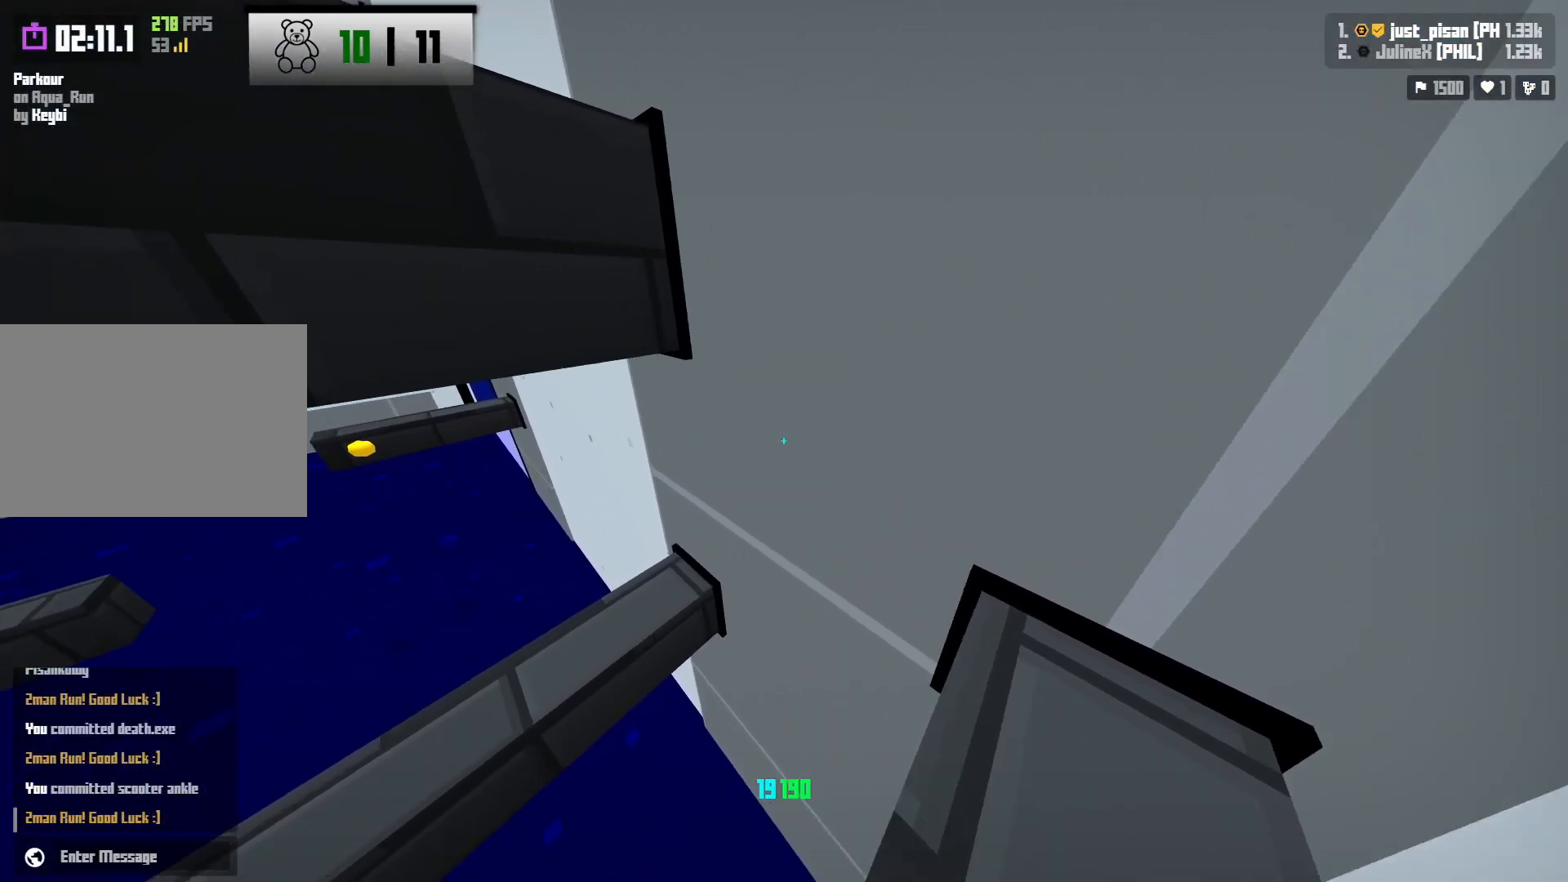
{"keys": [], "events": [[117, "w", "up"], [150, "a", "up"], [167, "space", "up"], [200, "d", "down"], [233, "s", "down"], [233, "w", "down"], [283, "w", "up"], [500, "d", "up"], [500, "s", "up"]]}
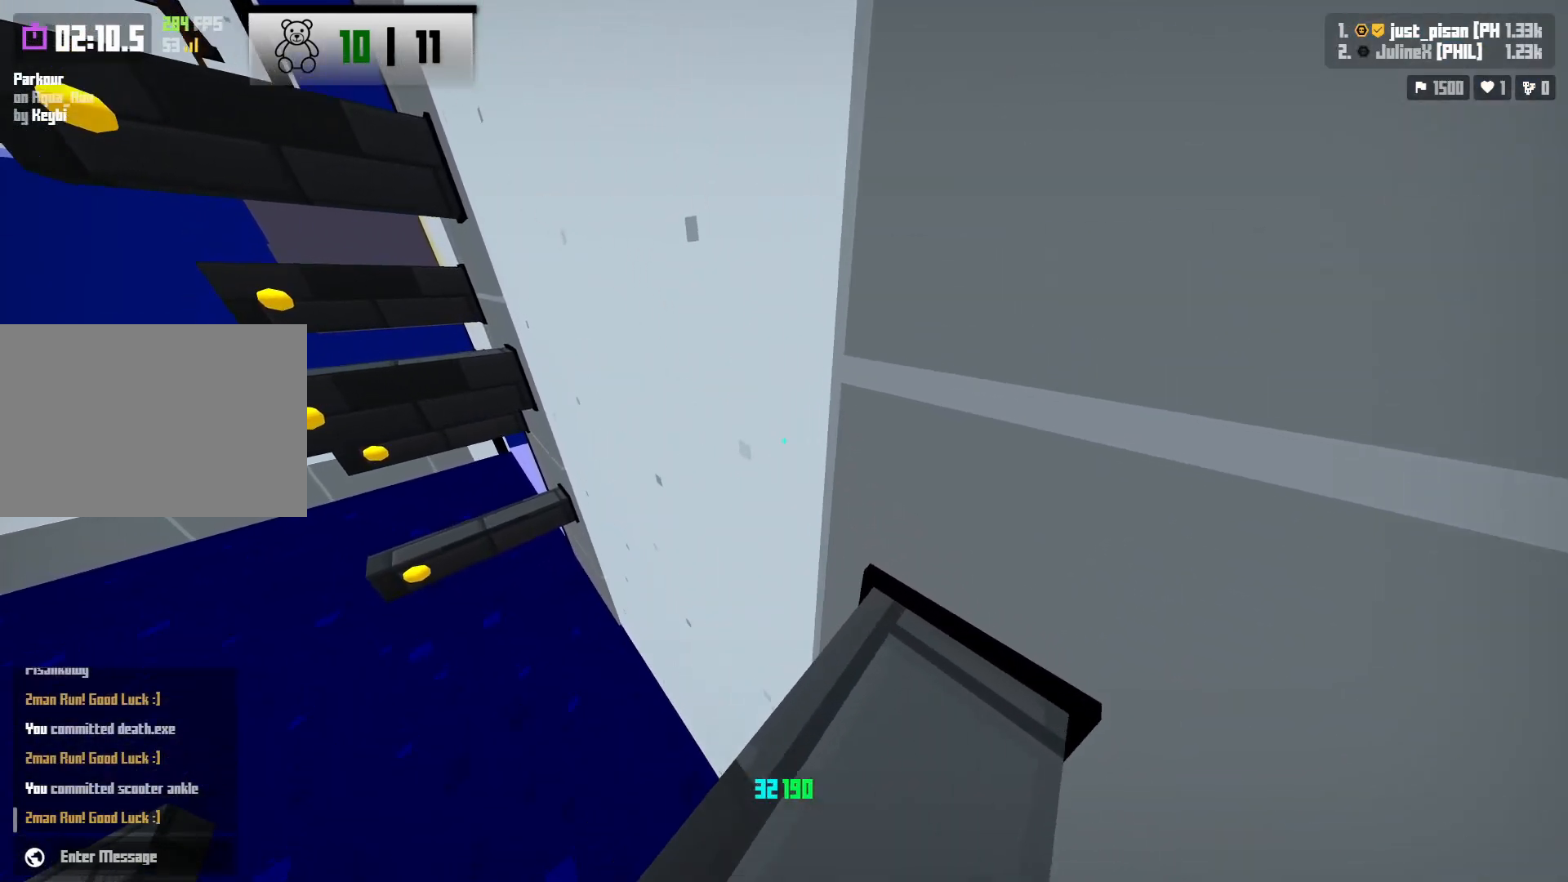
{"keys": ["d", "s", "shift"], "events": [[217, "d", "down"], [217, "shift", "down"], [267, "s", "down"]]}
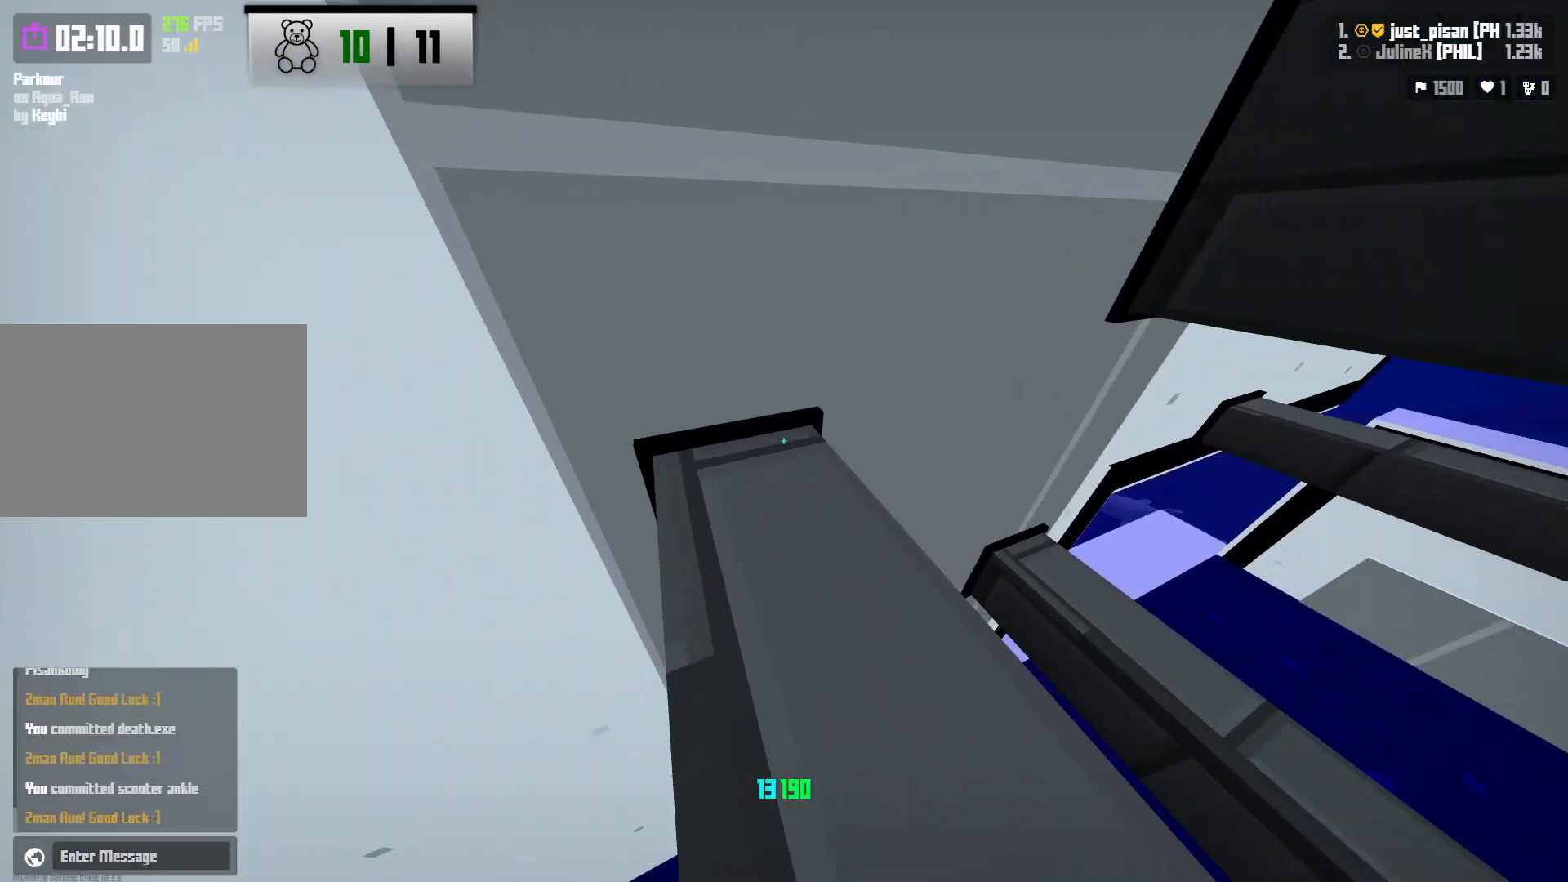
{"keys": ["d", "space"], "events": [[117, "s", "up"], [133, "d", "up"], [133, "shift", "up"], [233, "d", "down"], [250, "w", "down"], [383, "space", "down"], [483, "w", "up"]]}
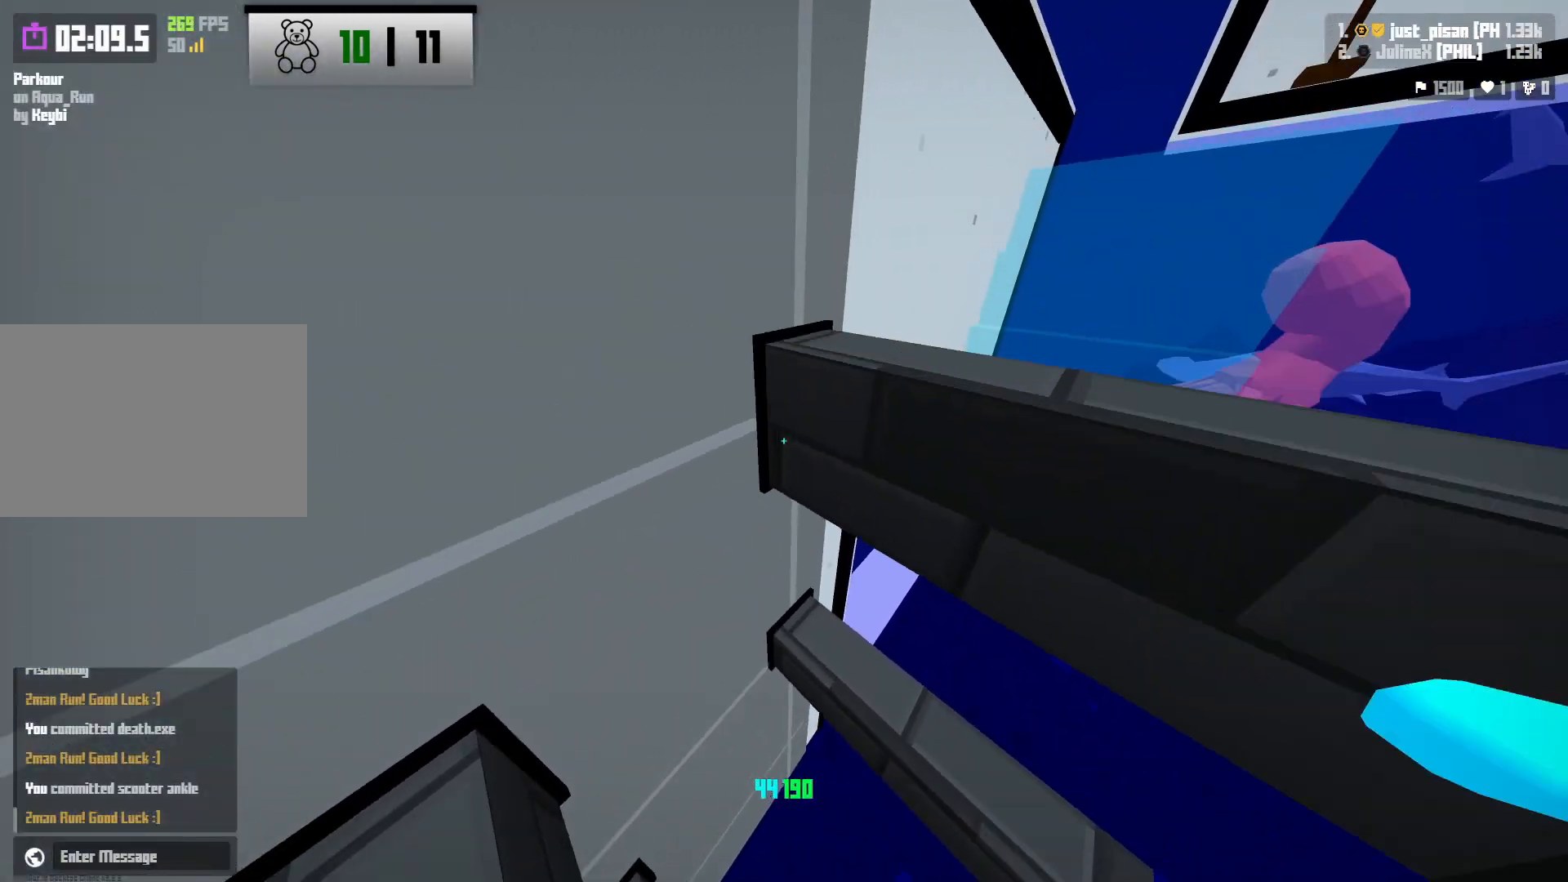
{"keys": [], "events": [[17, "d", "up"], [33, "space", "up"], [50, "a", "down"], [83, "s", "down"], [450, "s", "up"], [467, "a", "up"]]}
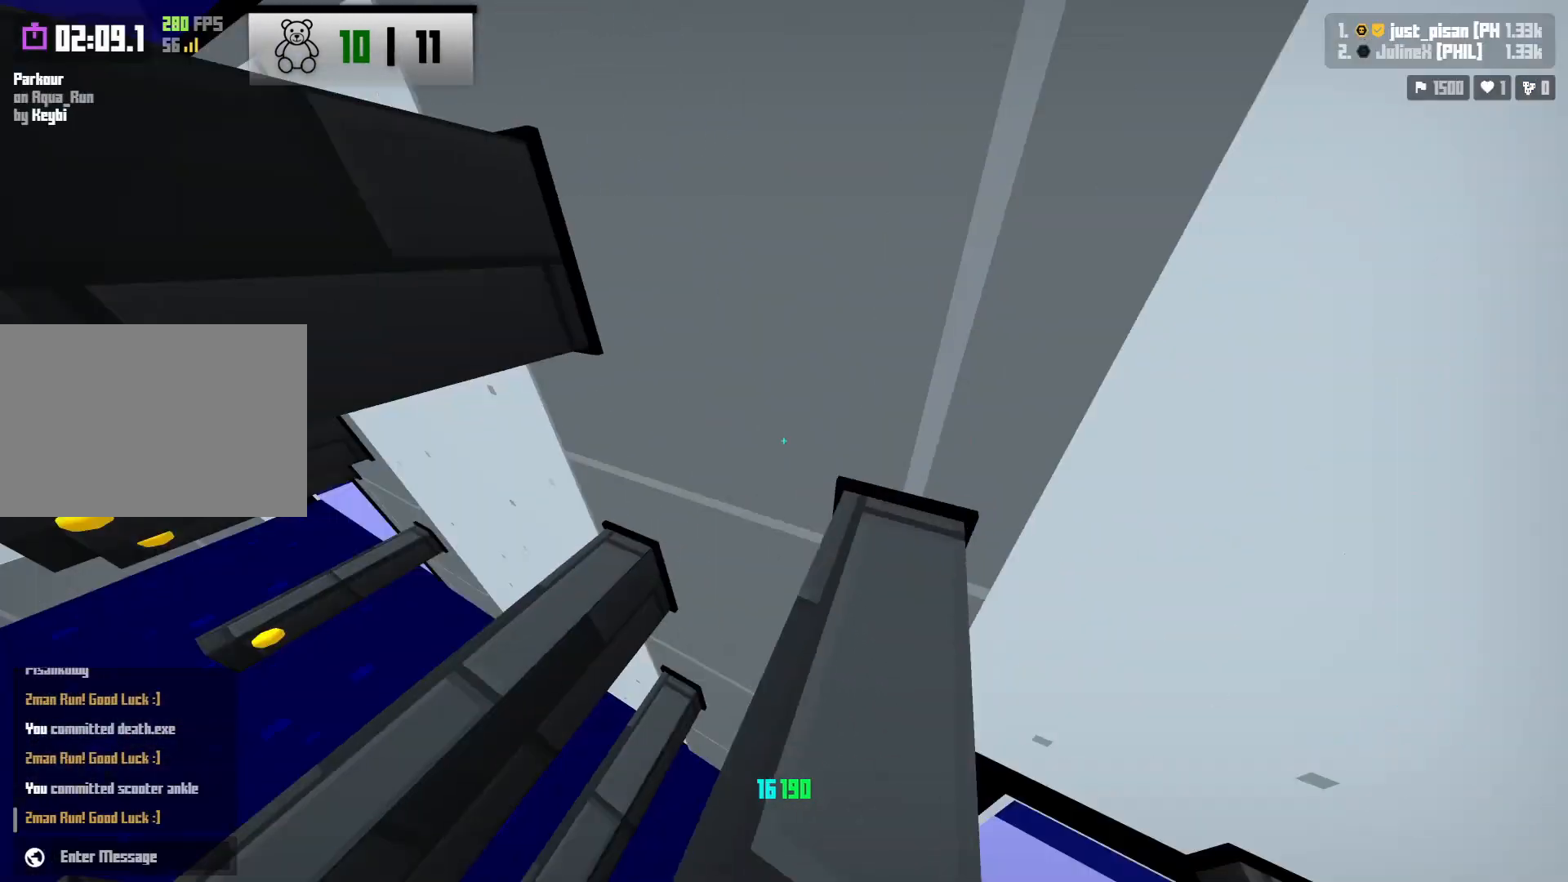
{"keys": ["d", "s"], "events": [[67, "a", "down"], [83, "w", "down"], [200, "space", "down"], [333, "w", "up"], [350, "a", "up"], [367, "space", "up"], [433, "d", "down"], [450, "s", "down"]]}
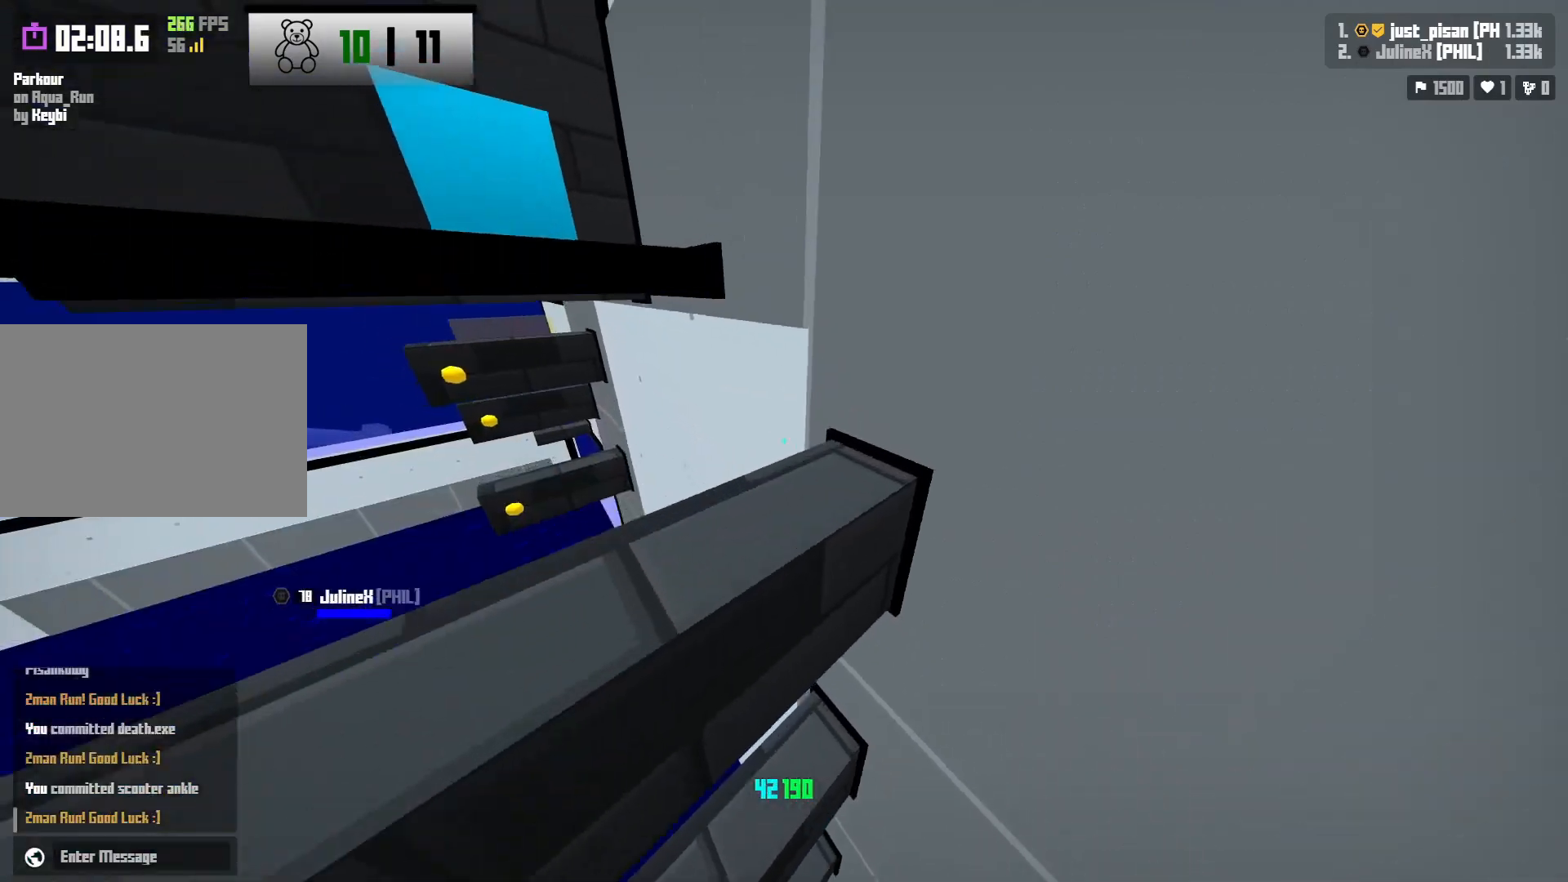
{"keys": ["d", "space"], "events": [[100, "s", "up"], [133, "d", "up"], [150, "a", "down"], [183, "w", "down"], [367, "space", "down"], [417, "a", "up"], [467, "d", "down"], [467, "w", "up"]]}